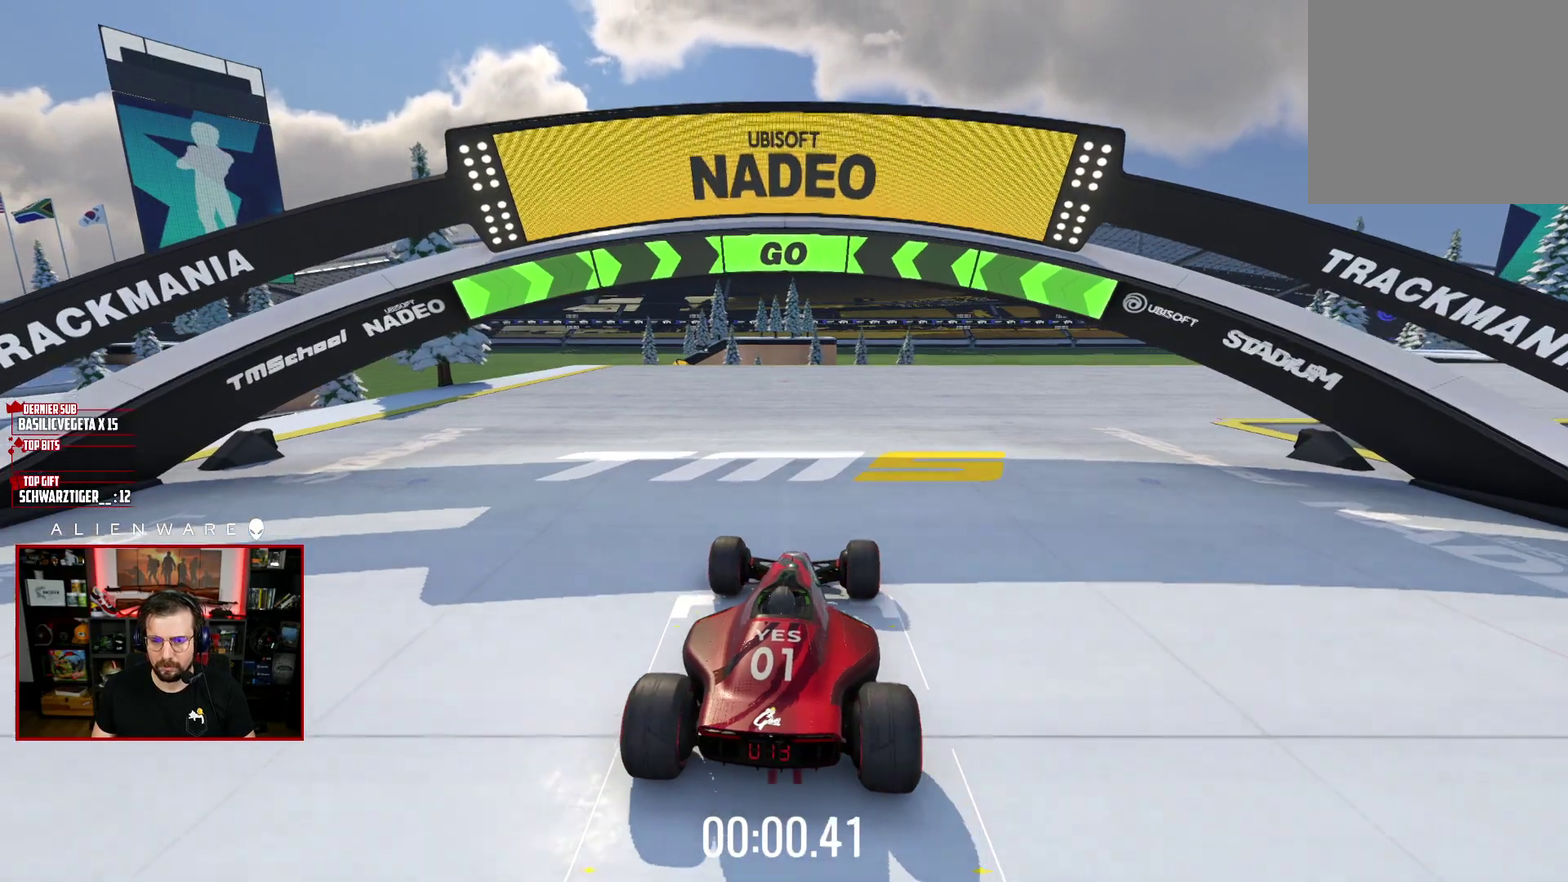
Gameplay with a controller (Xbox layout); each line is a JSON object with the inputs held at the frame after it. "events" lists button and stick changes between this image and that frame as [ms after this image, input, new state], when the widget could be followed in between. Not read: L1 R1.
{"buttons": ["X"], "left_stick": "center", "right_stick": "center", "events": [[133, "left_stick", "right"], [233, "left_stick", "center"]]}
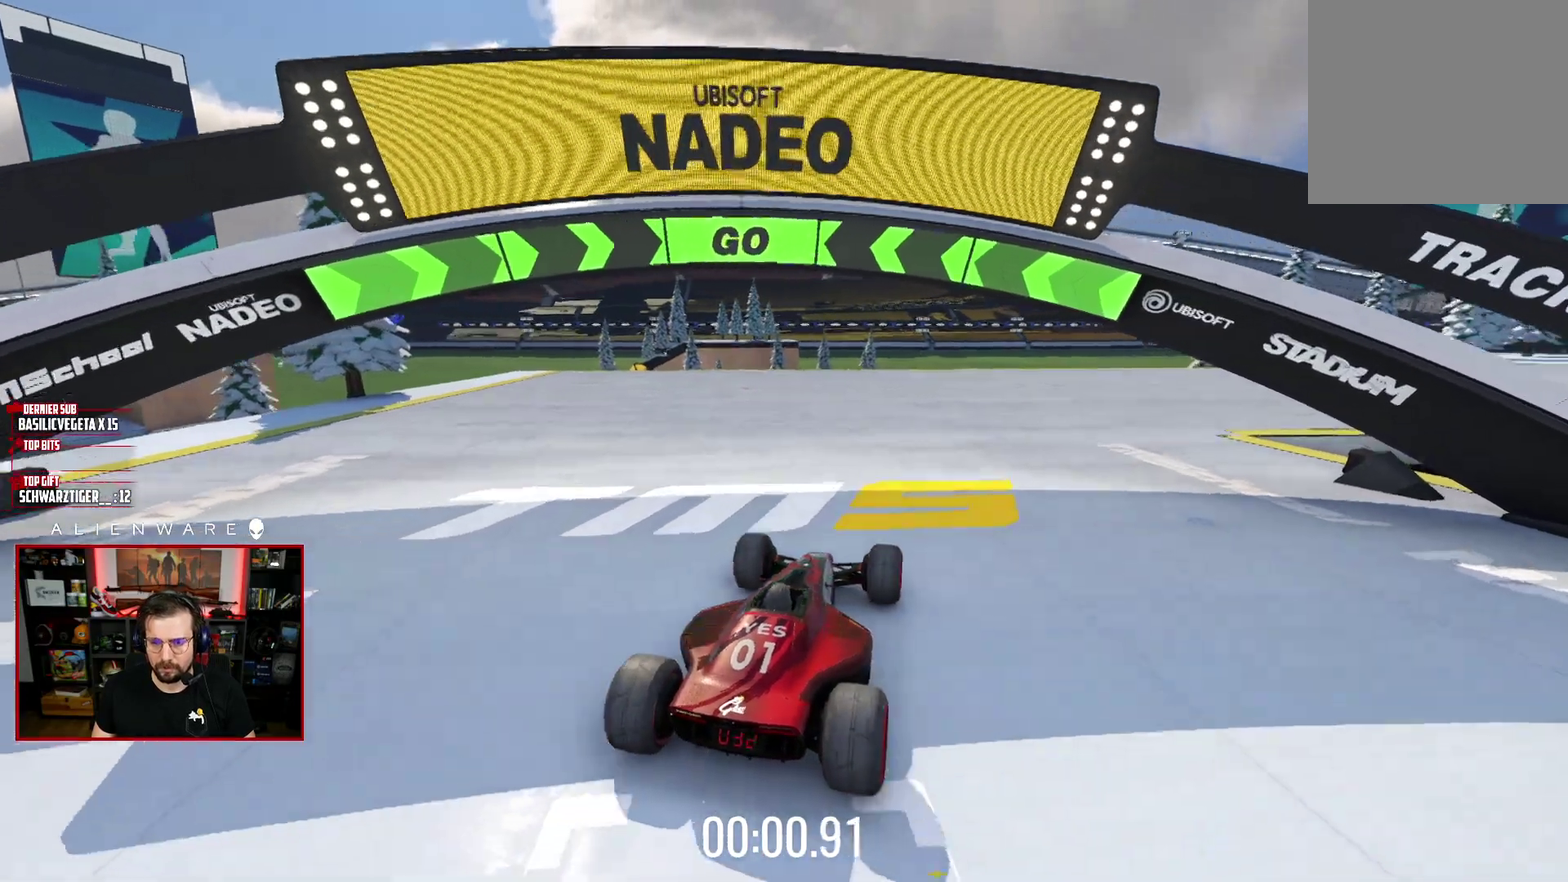
{"buttons": ["X"], "left_stick": "center", "right_stick": "center", "events": [[83, "left_stick", "right"], [267, "left_stick", "center"]]}
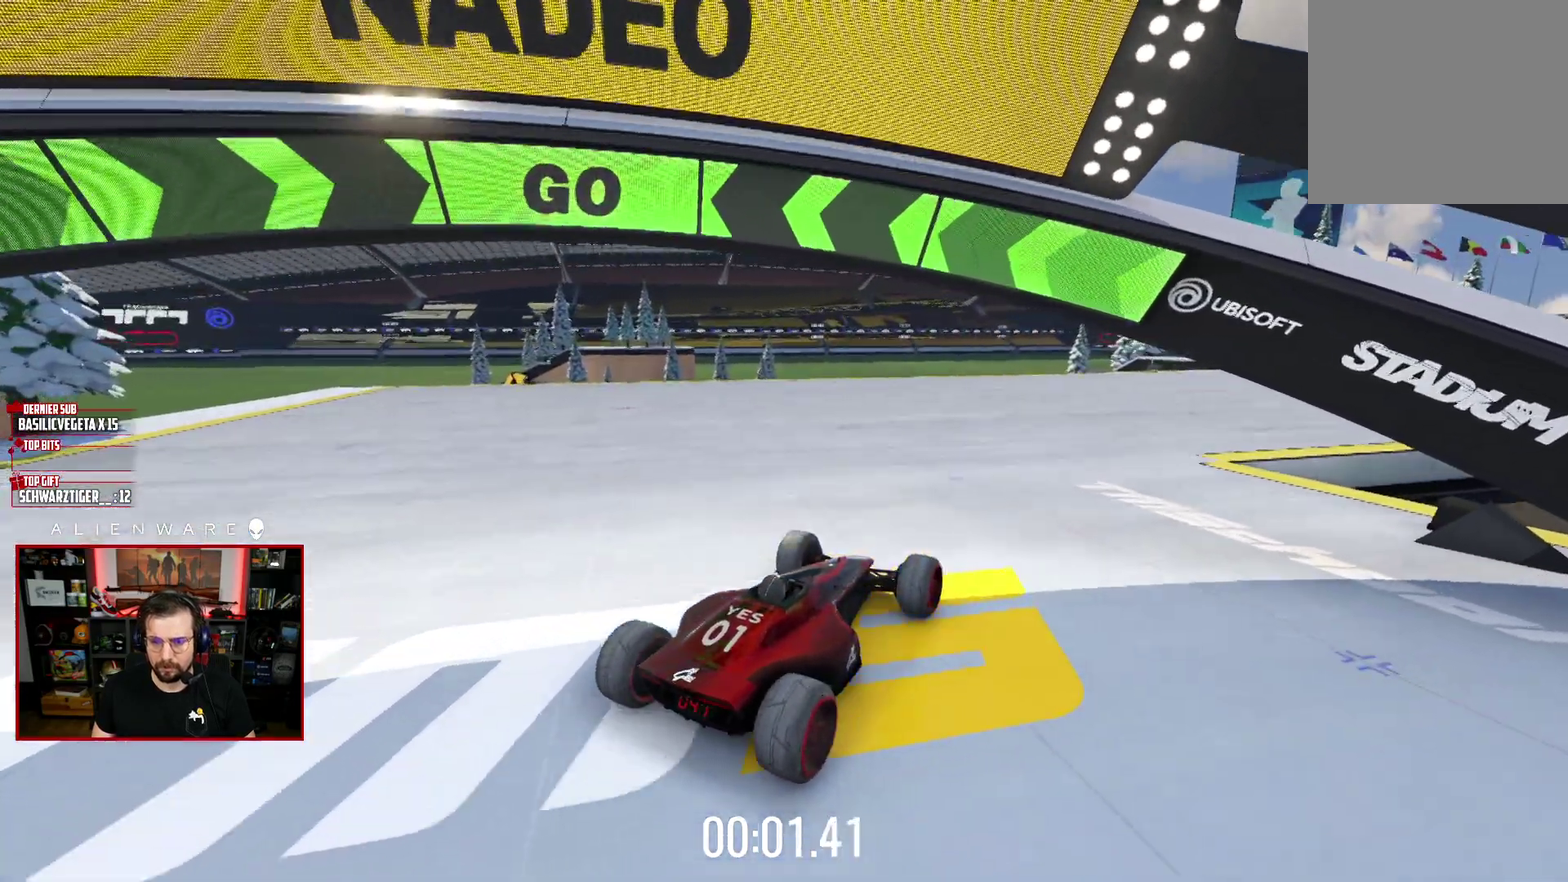
{"buttons": ["X"], "left_stick": "center", "right_stick": "center", "events": []}
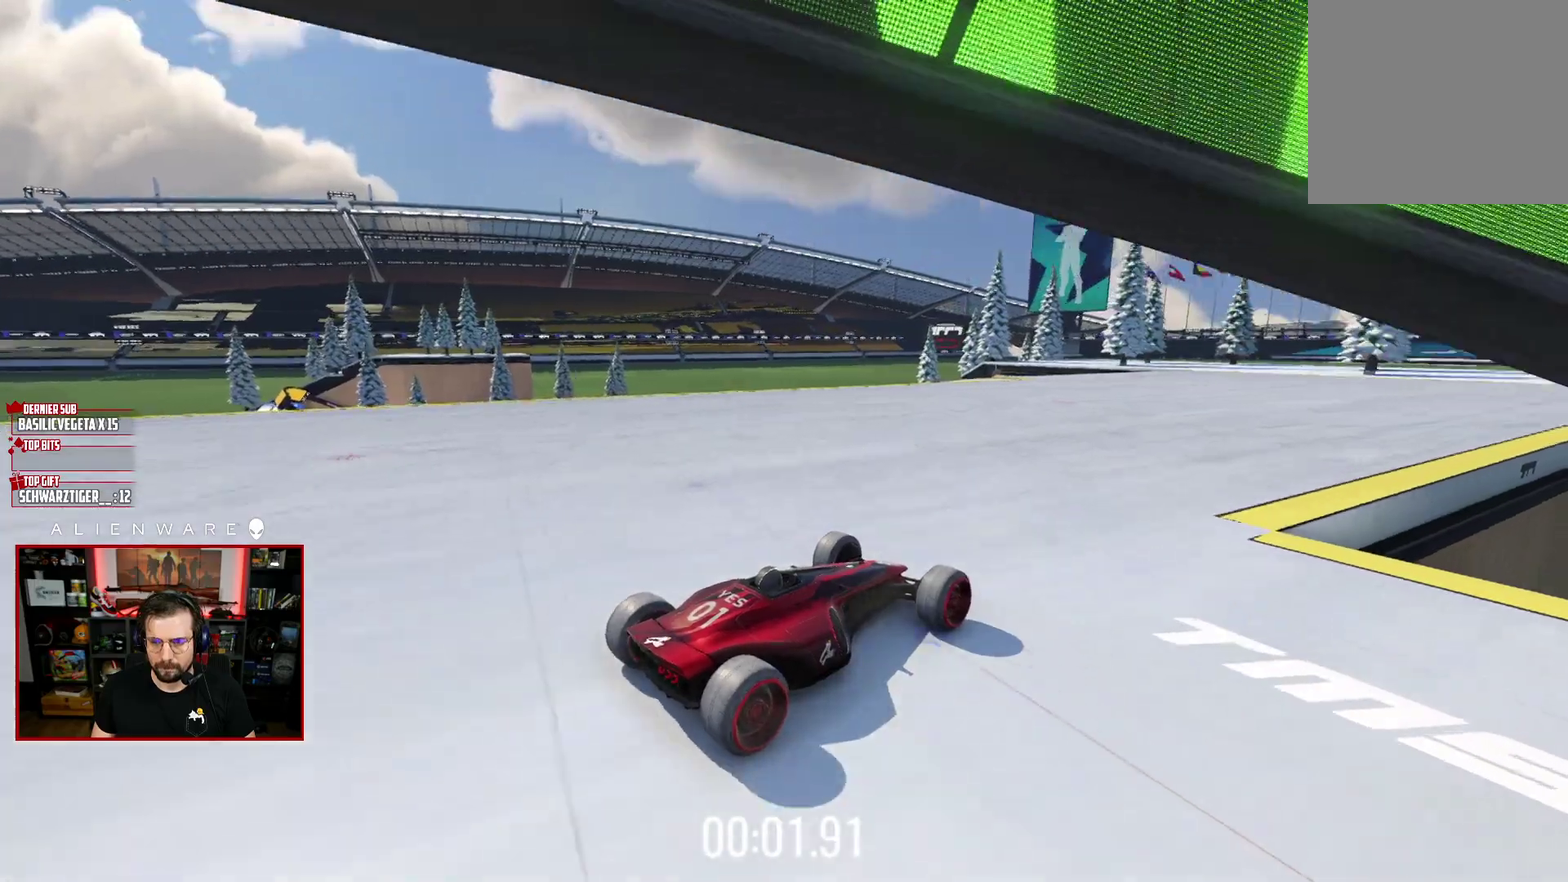
{"buttons": ["X"], "left_stick": "left", "right_stick": "center", "events": [[433, "left_stick", "left"]]}
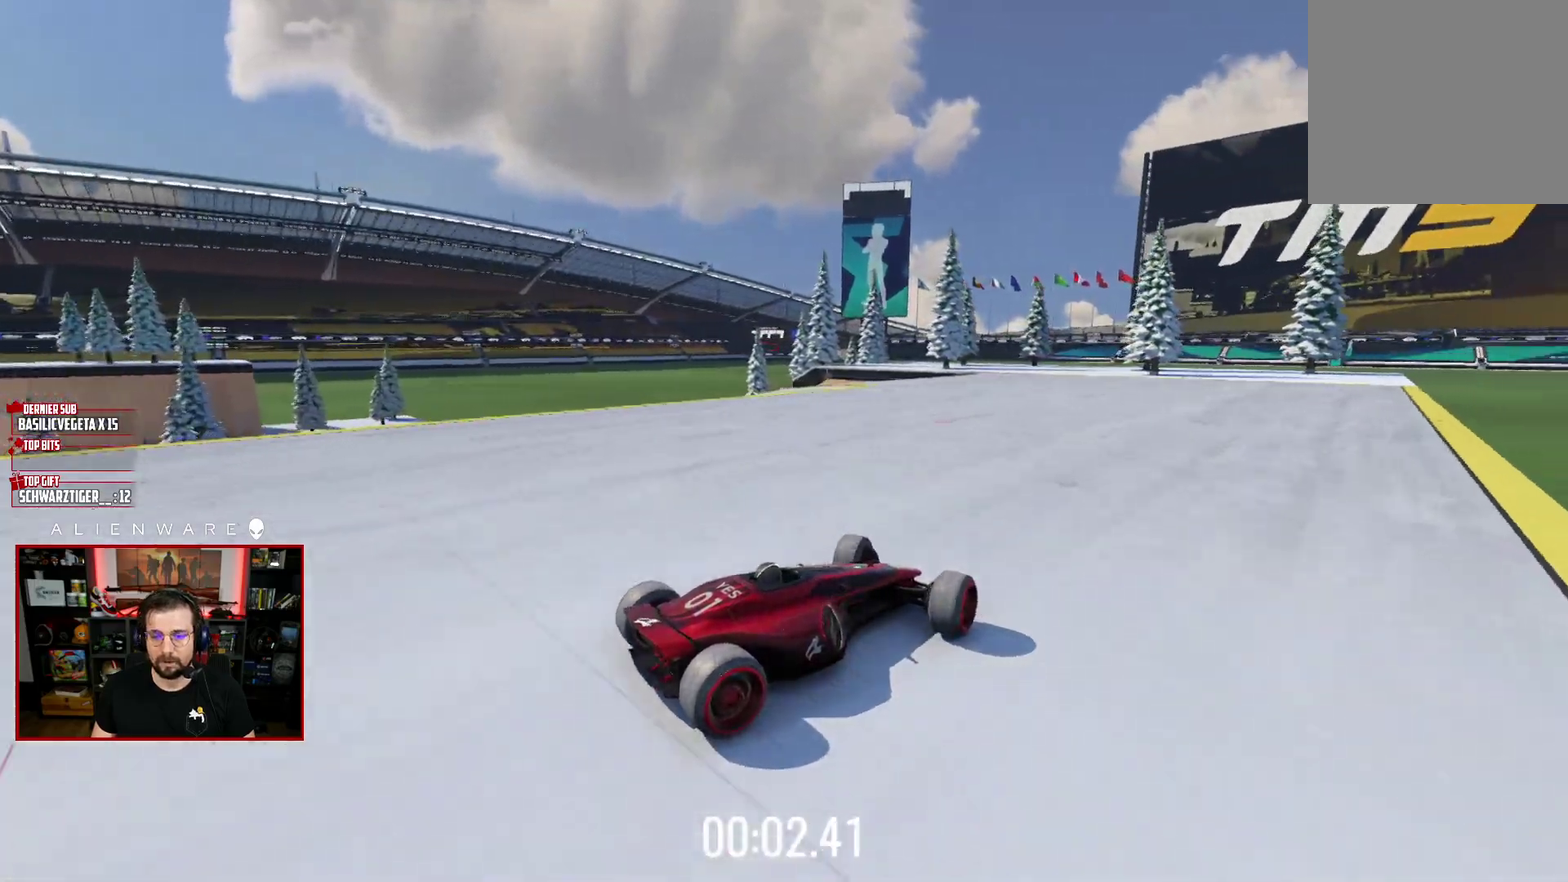
{"buttons": ["X"], "left_stick": "left", "right_stick": "center", "events": [[167, "left_stick", "center"], [400, "left_stick", "left"]]}
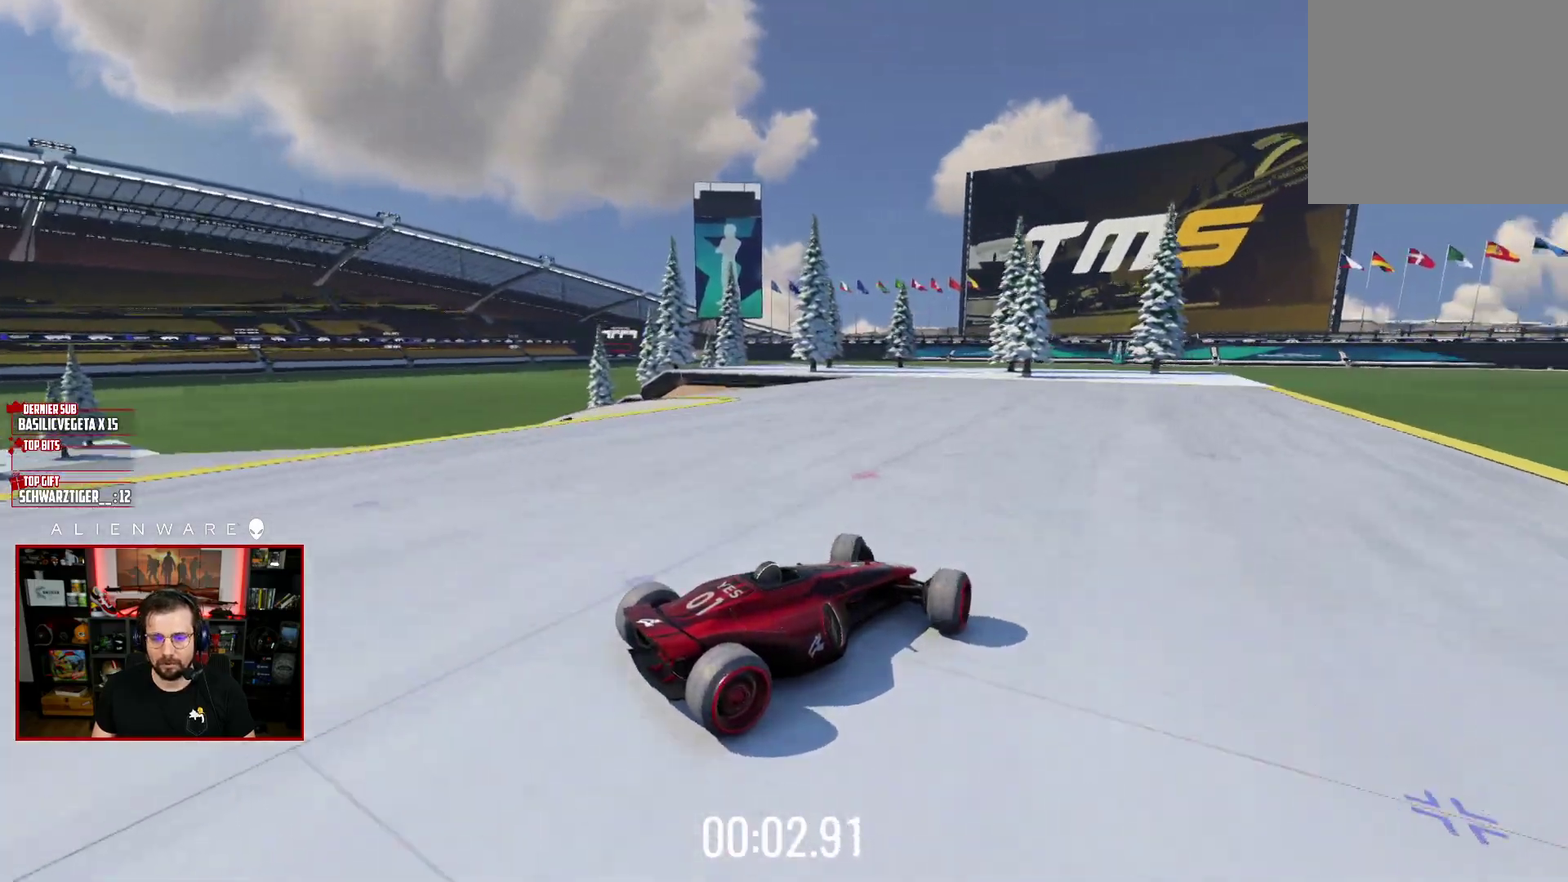
{"buttons": [], "left_stick": "left", "right_stick": "center", "events": [[17, "X", "up"]]}
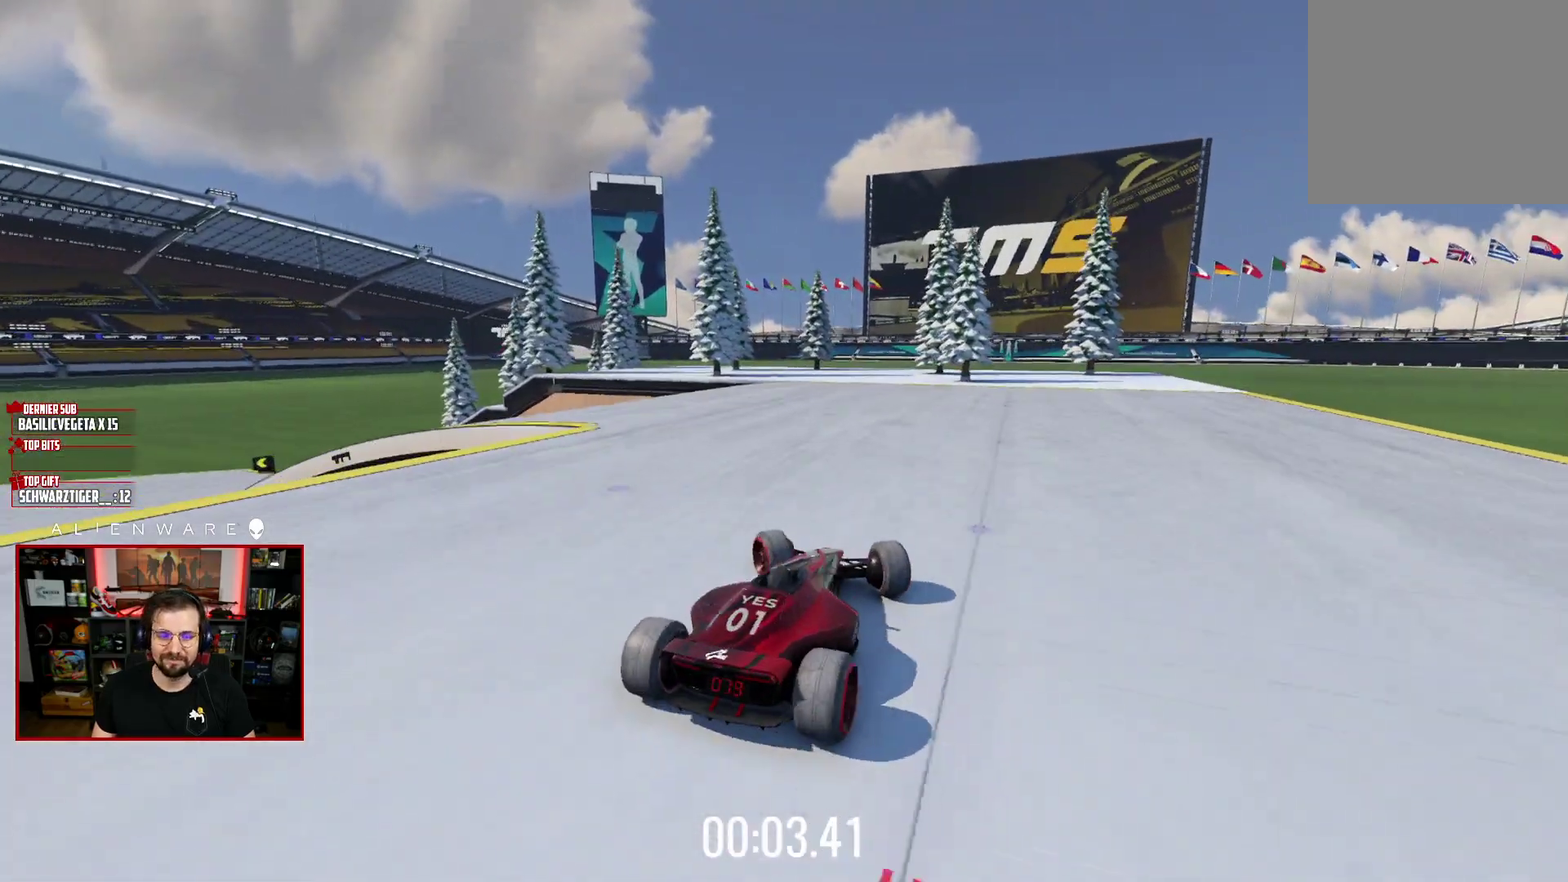
{"buttons": ["X"], "left_stick": "right", "right_stick": "center", "events": [[317, "X", "down"], [350, "left_stick", "right"]]}
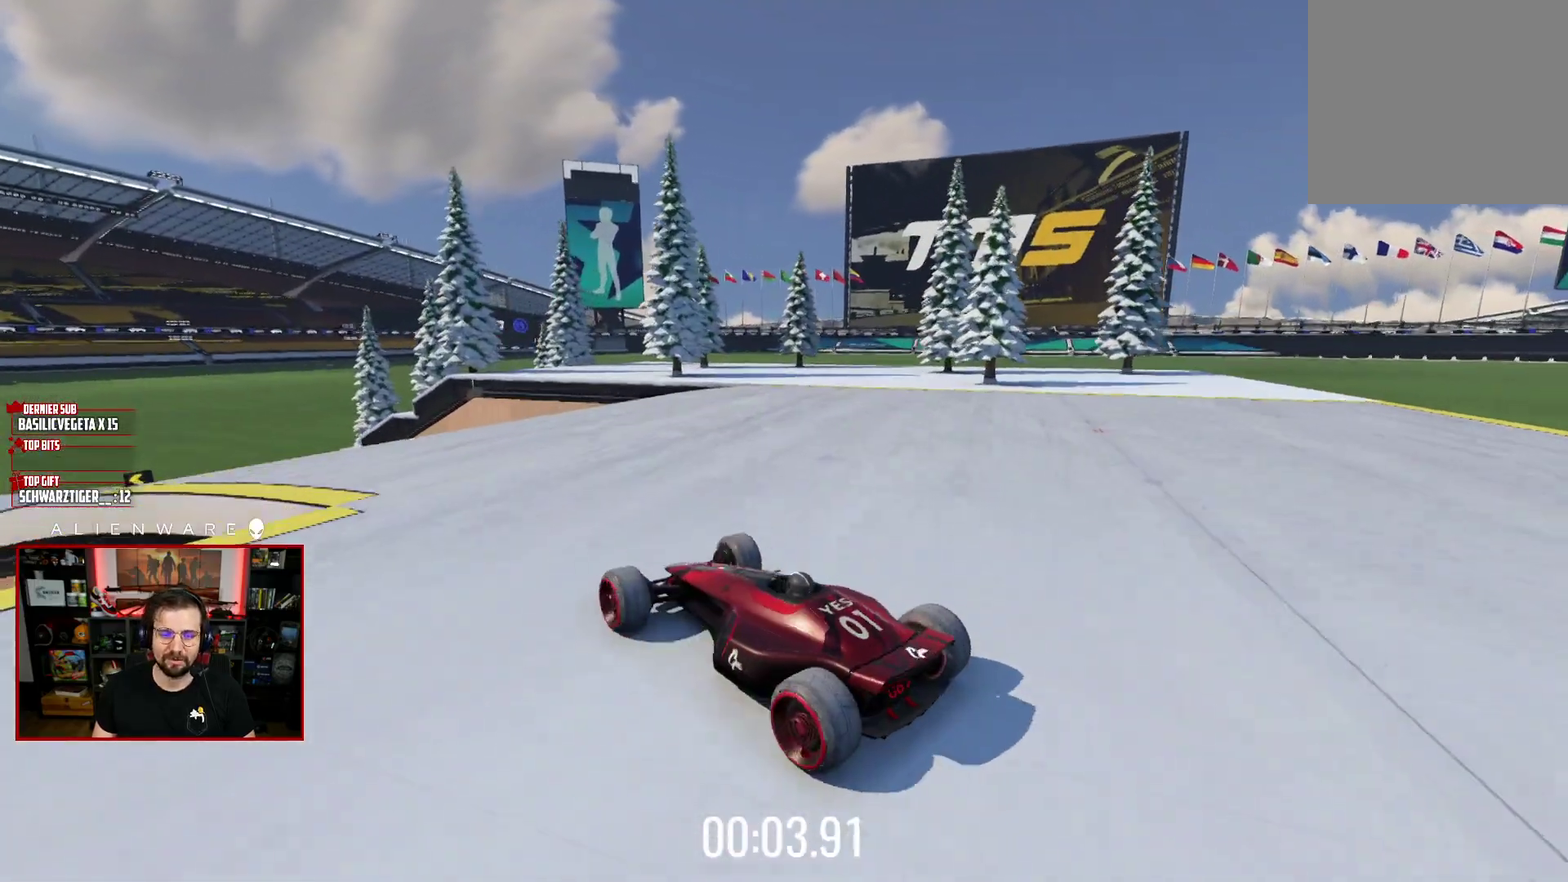
{"buttons": ["X"], "left_stick": "right", "right_stick": "center", "events": []}
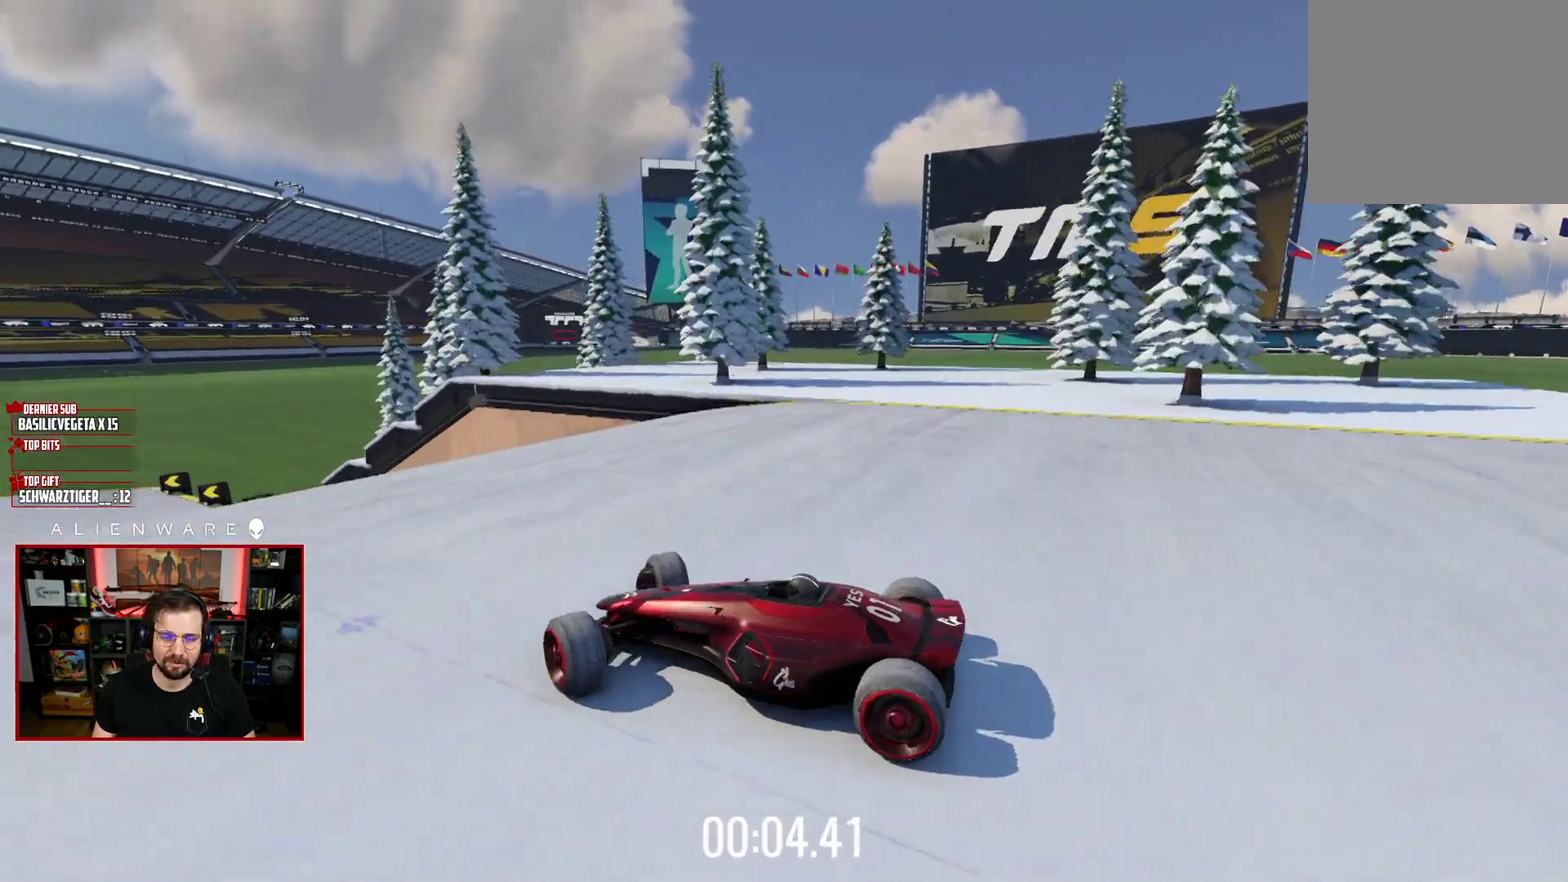
{"buttons": ["X"], "left_stick": "center", "right_stick": "center", "events": [[217, "left_stick", "center"]]}
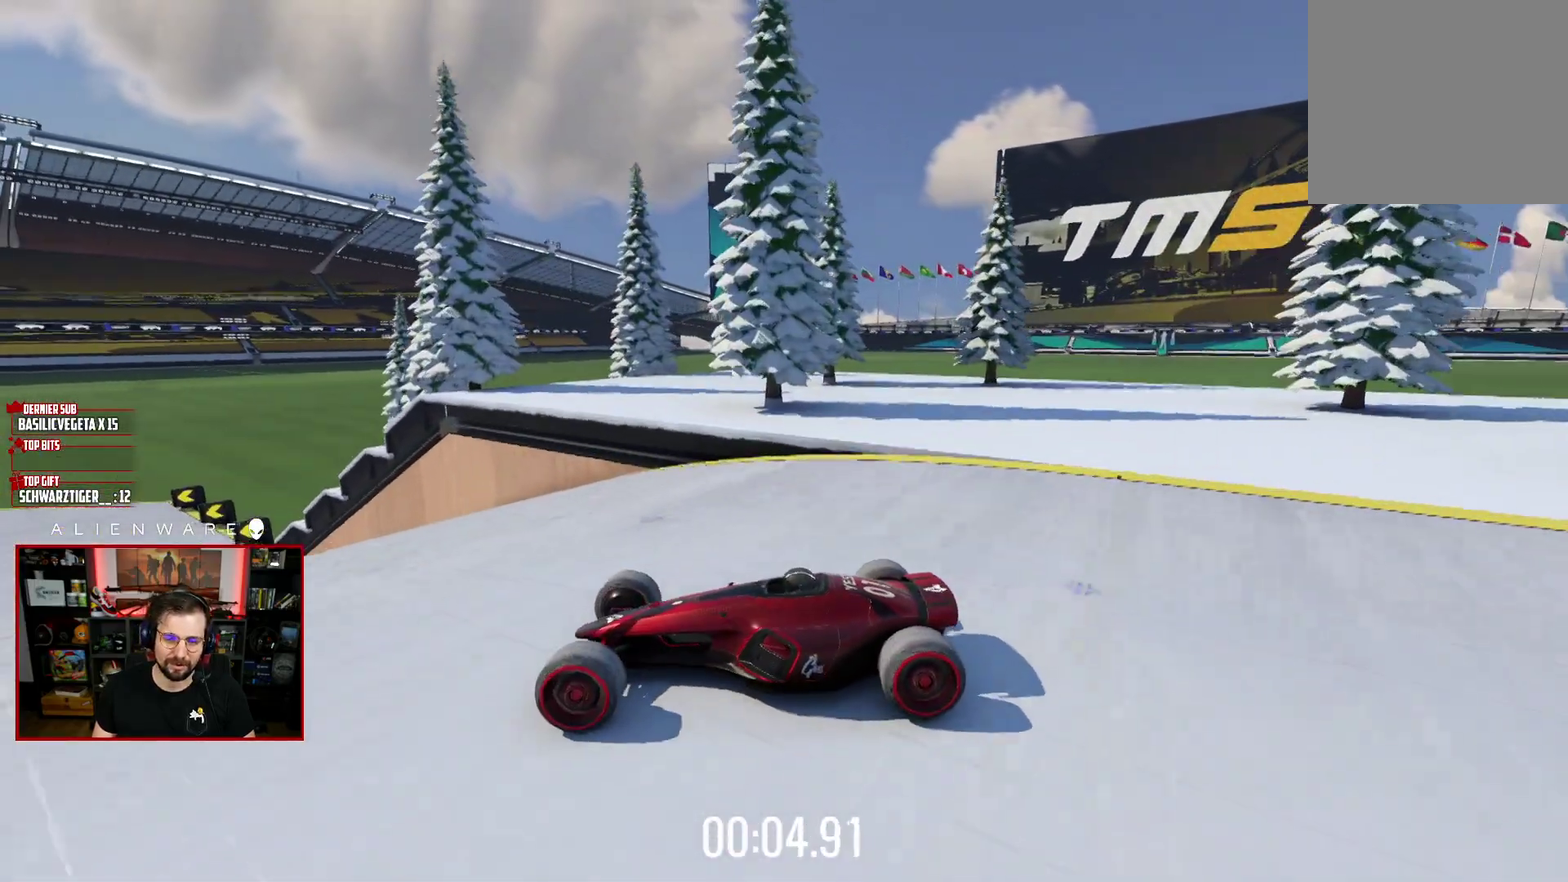
{"buttons": ["X"], "left_stick": "right", "right_stick": "center", "events": [[283, "left_stick", "right"]]}
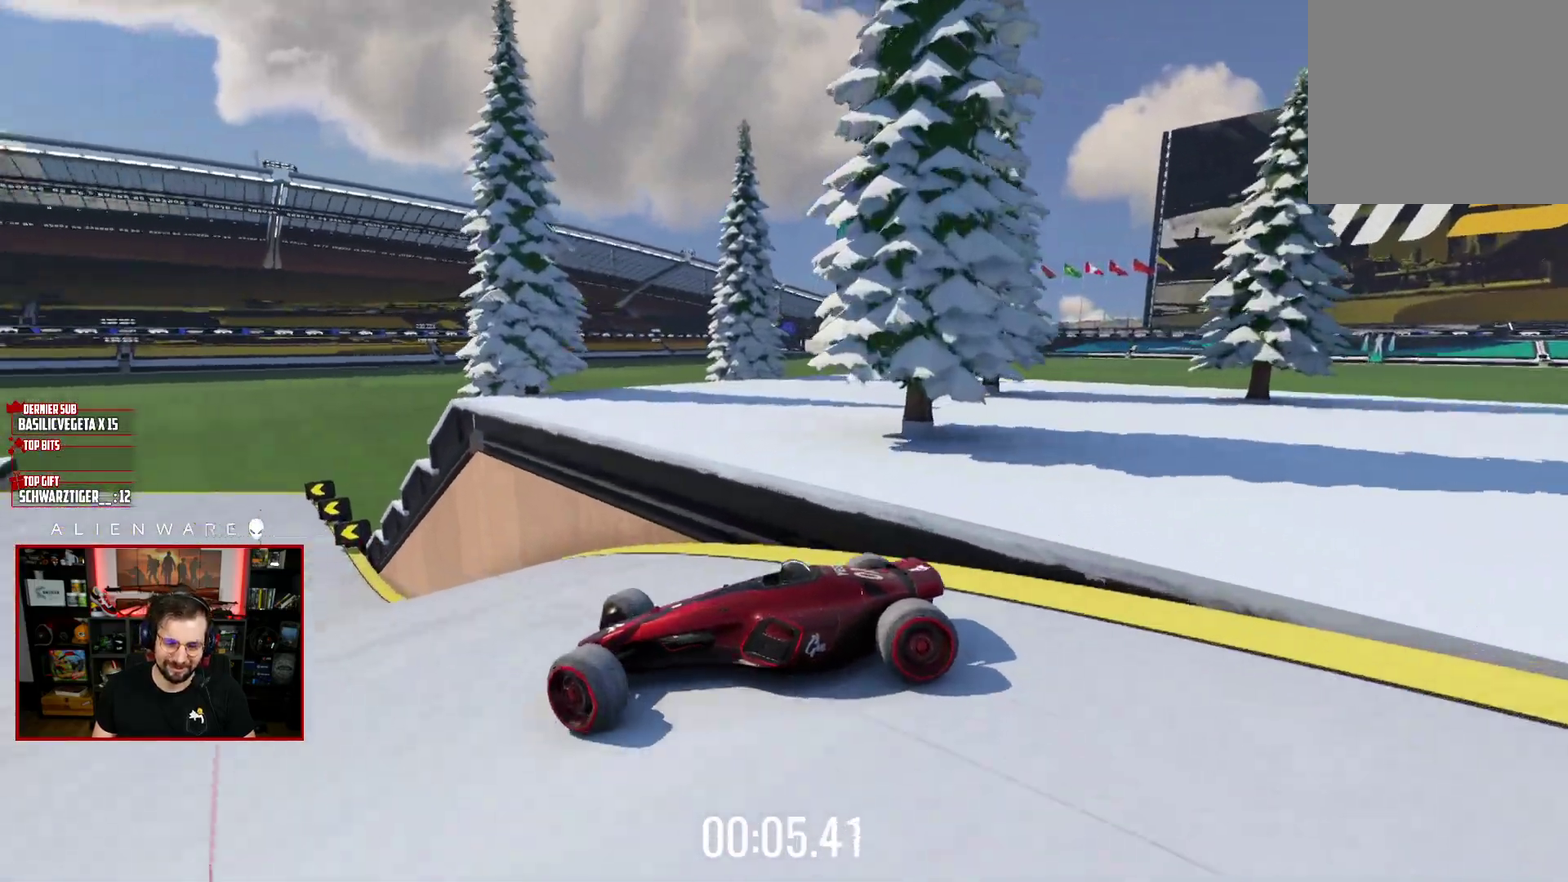
{"buttons": ["X"], "left_stick": "right", "right_stick": "center", "events": []}
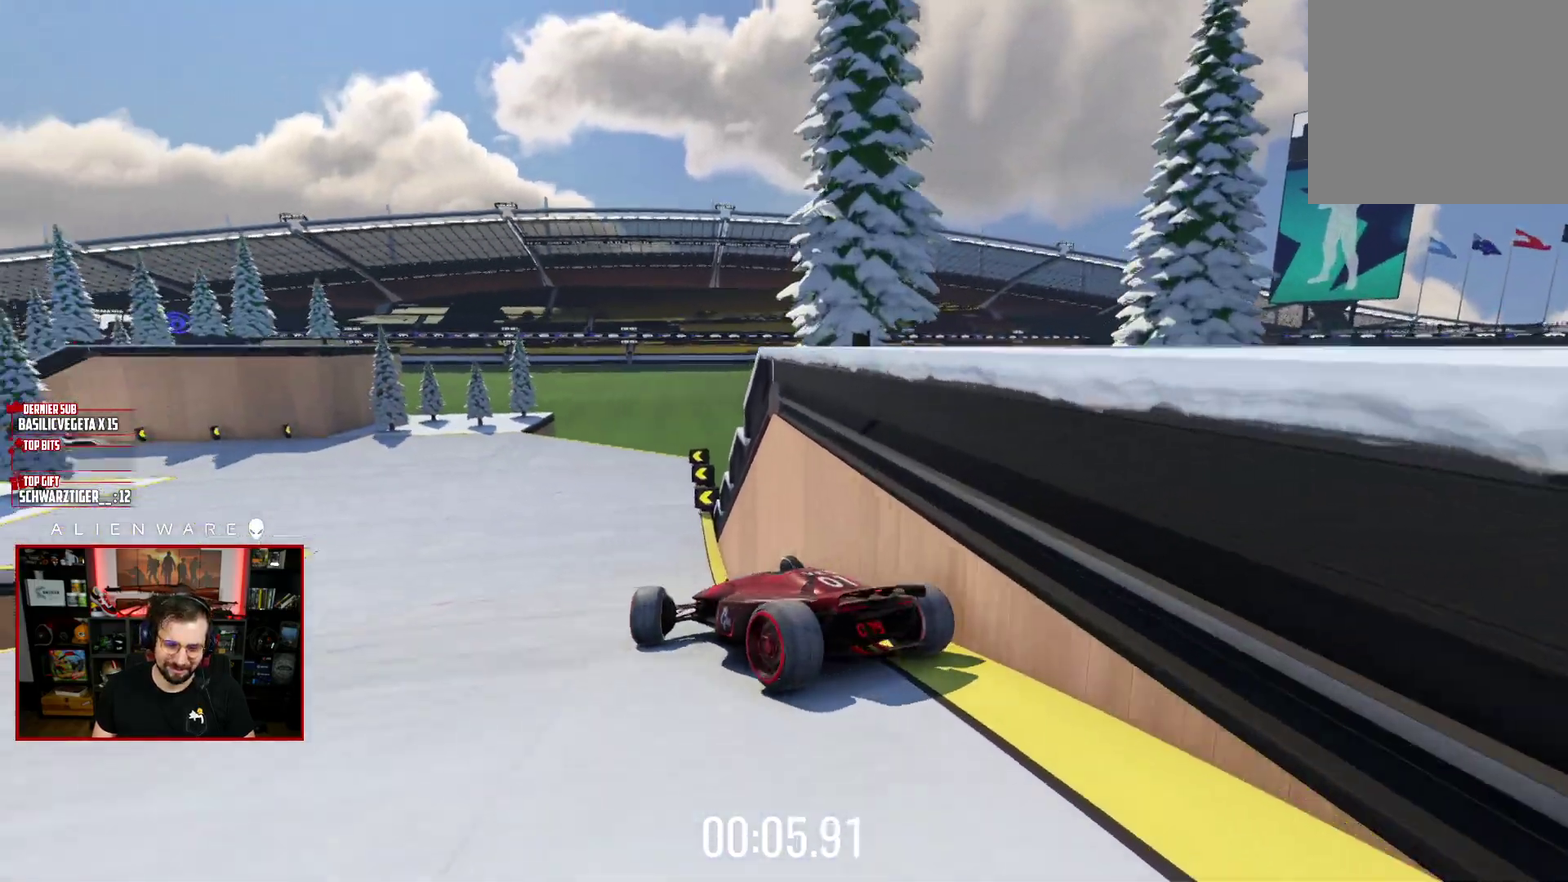
{"buttons": [], "left_stick": "left", "right_stick": "center", "events": [[50, "X", "up"], [83, "left_stick", "center"], [183, "left_stick", "left"]]}
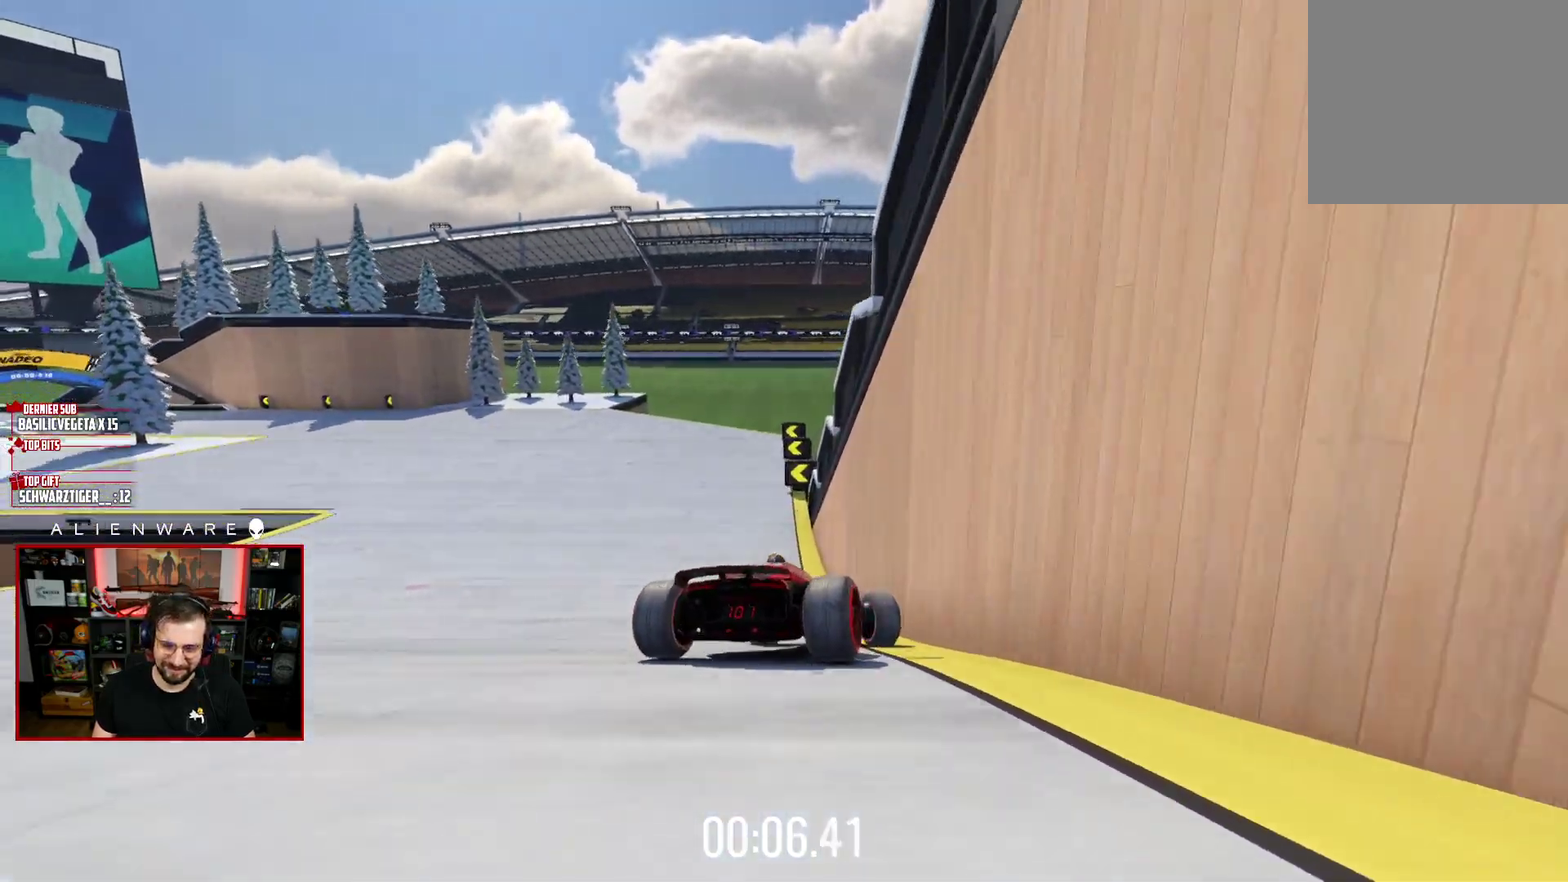
{"buttons": [], "left_stick": "left", "right_stick": "center", "events": []}
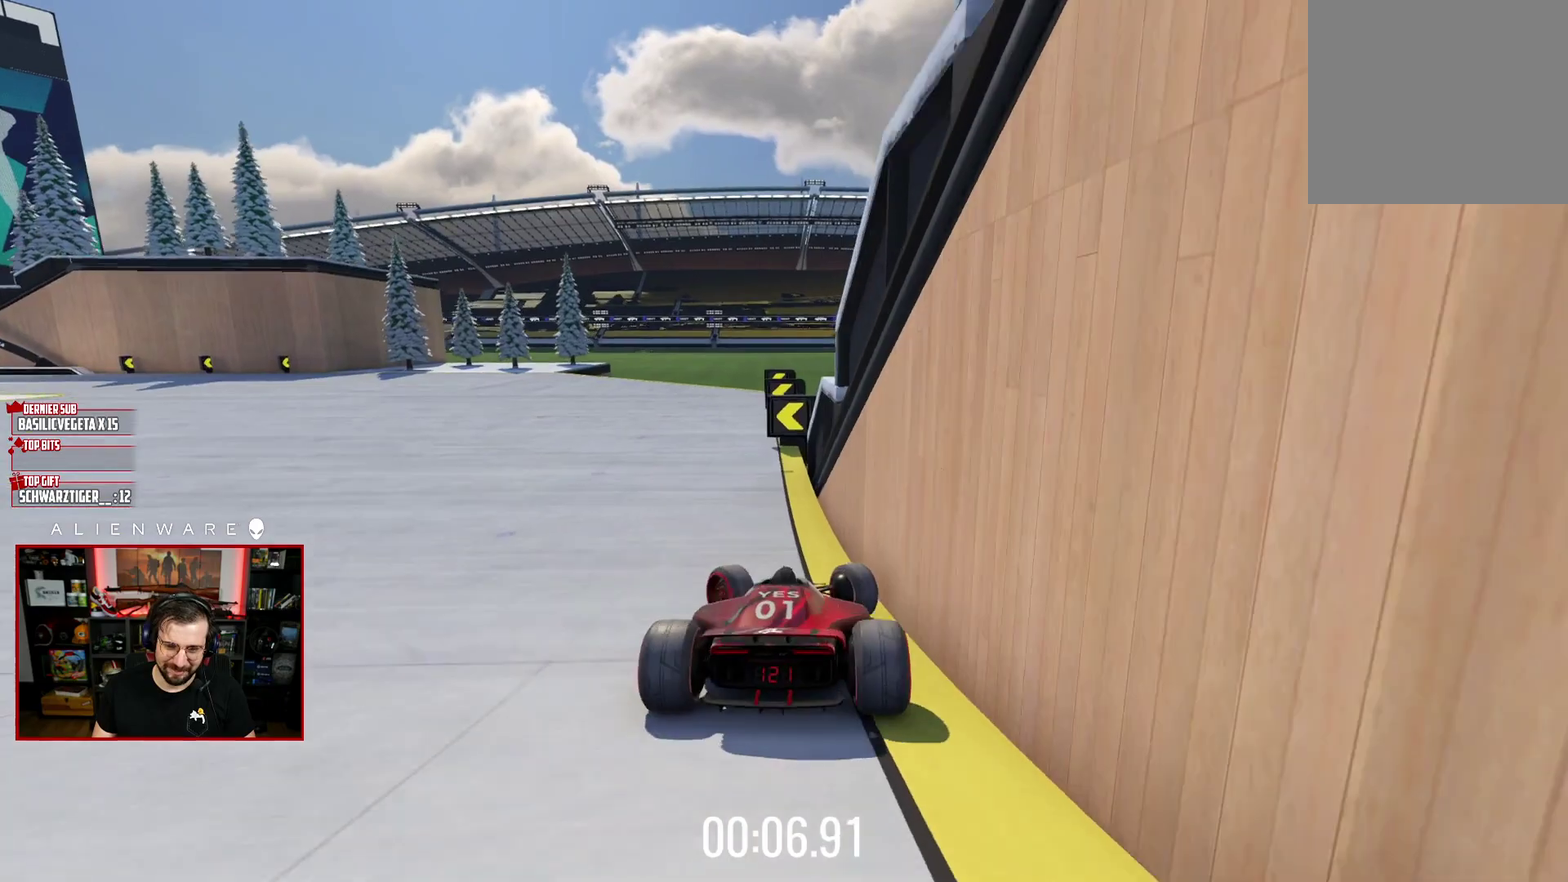
{"buttons": ["X"], "left_stick": "center", "right_stick": "center", "events": [[17, "B", "down"], [67, "left_stick", "center"], [167, "B", "up"], [283, "X", "down"]]}
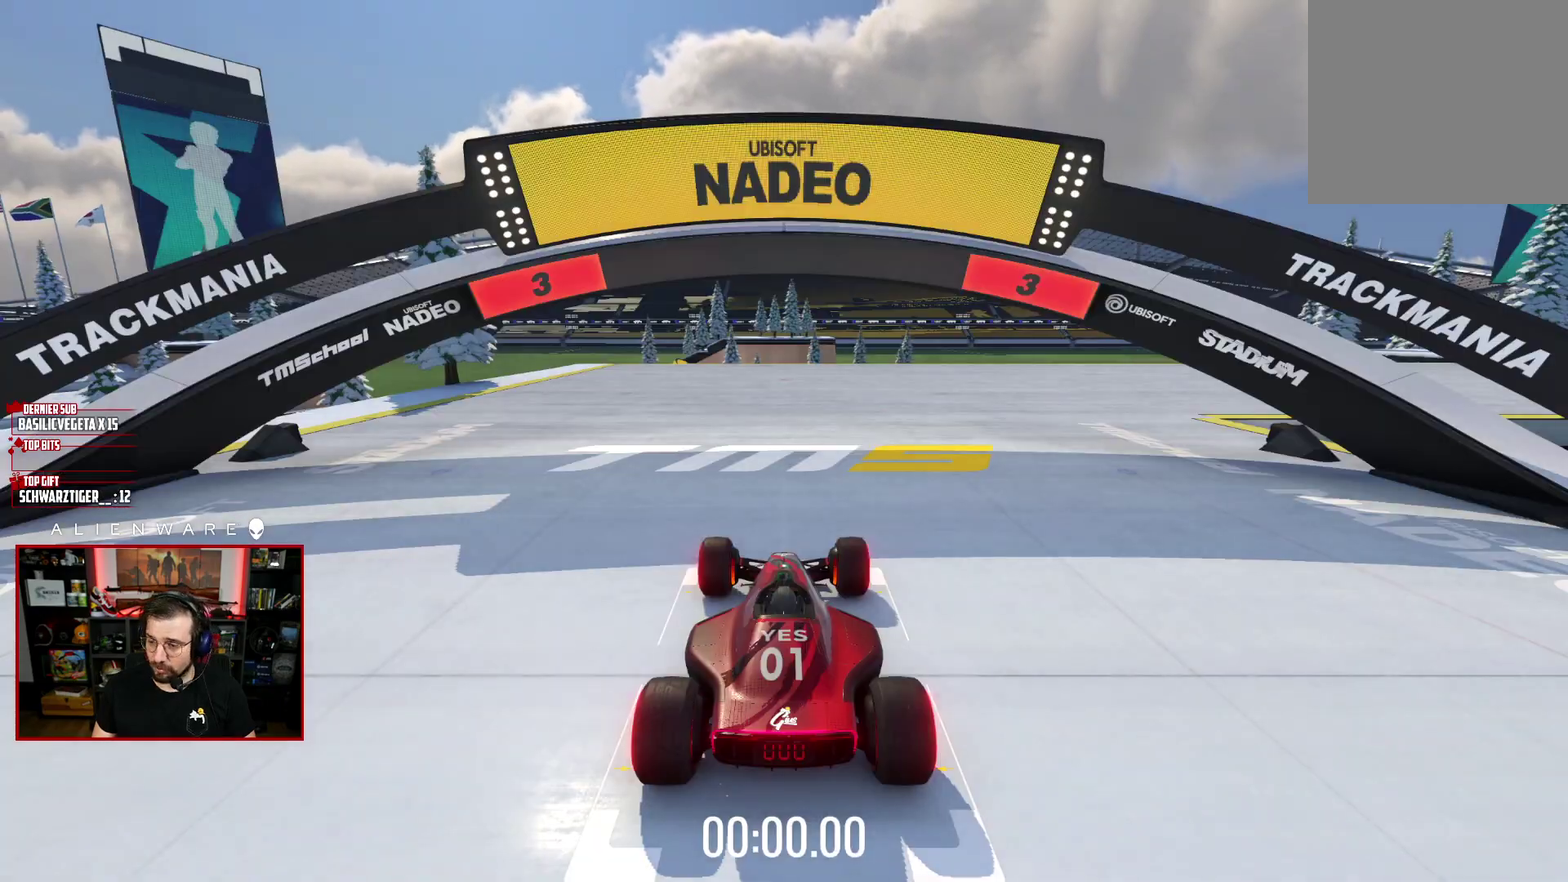
{"buttons": ["X"], "left_stick": "center", "right_stick": "center", "events": []}
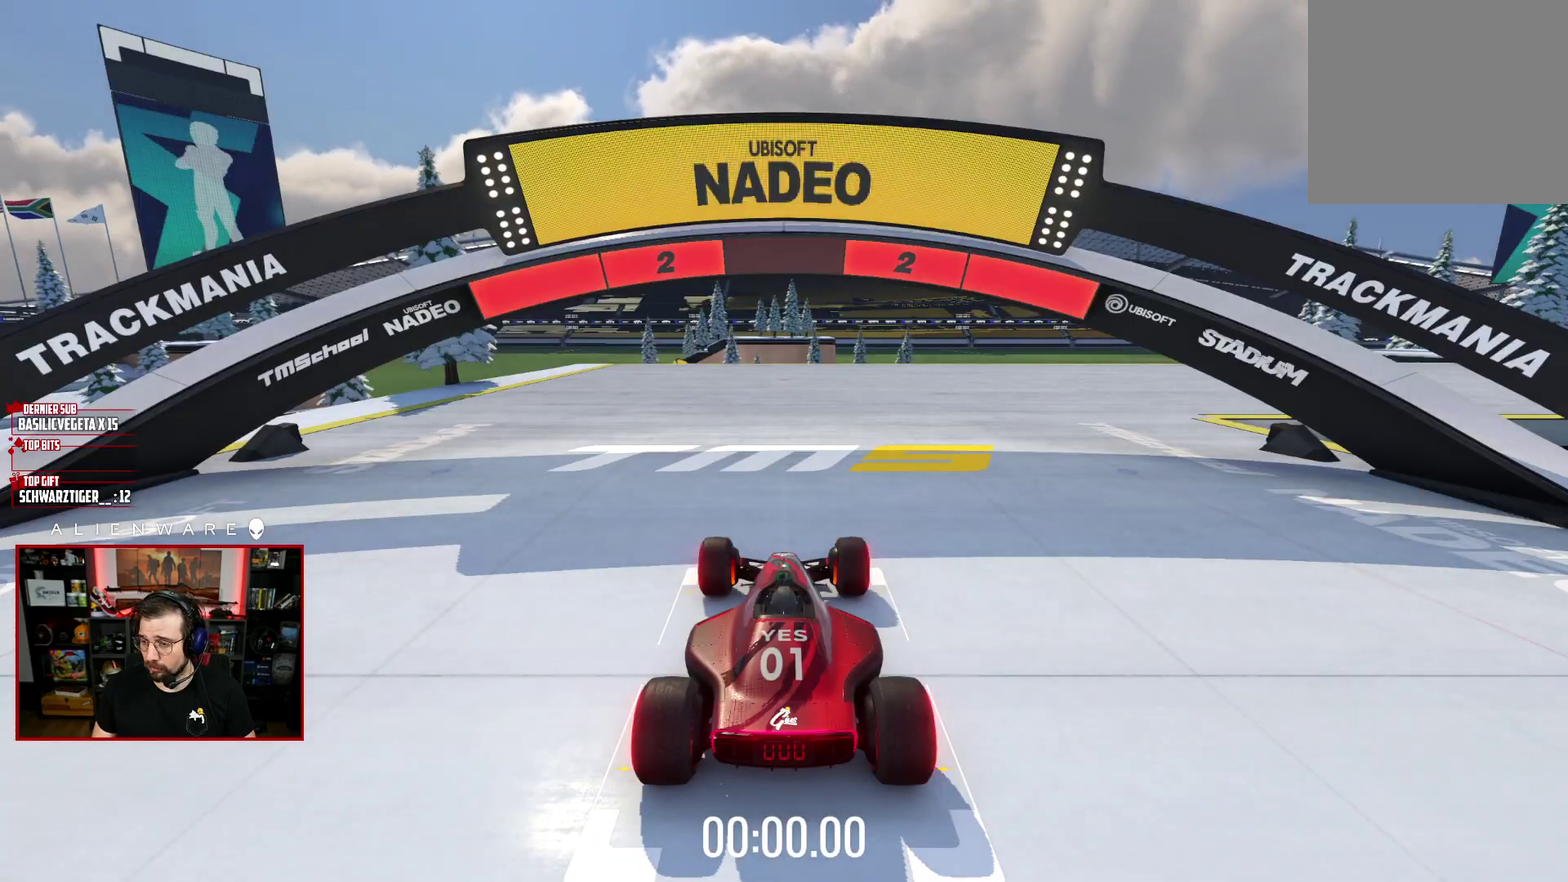
{"buttons": ["X"], "left_stick": "center", "right_stick": "center", "events": []}
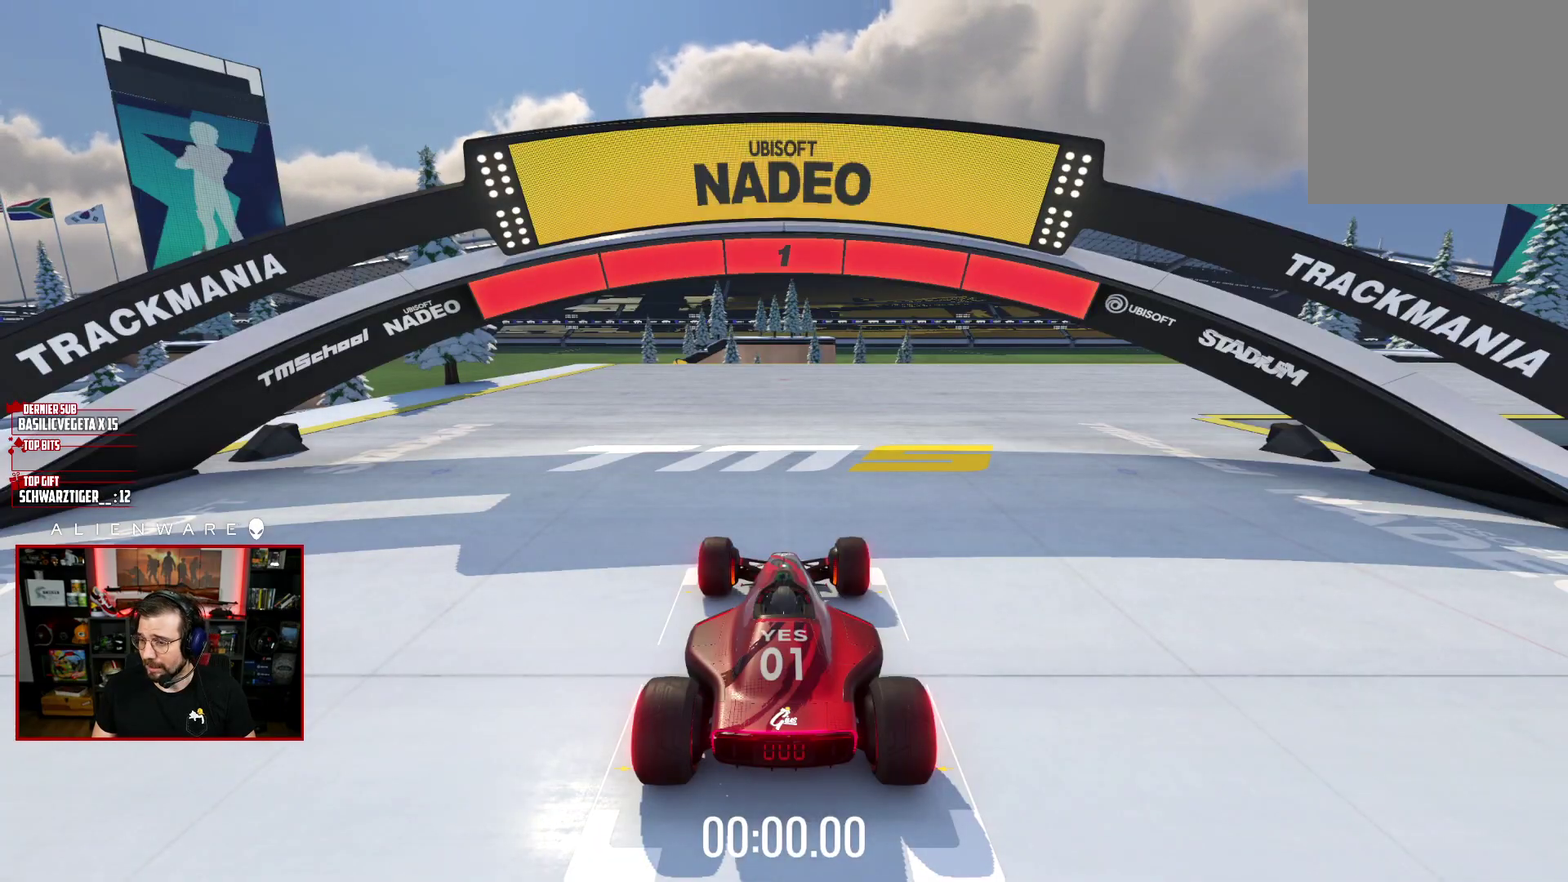
{"buttons": ["X"], "left_stick": "center", "right_stick": "center", "events": []}
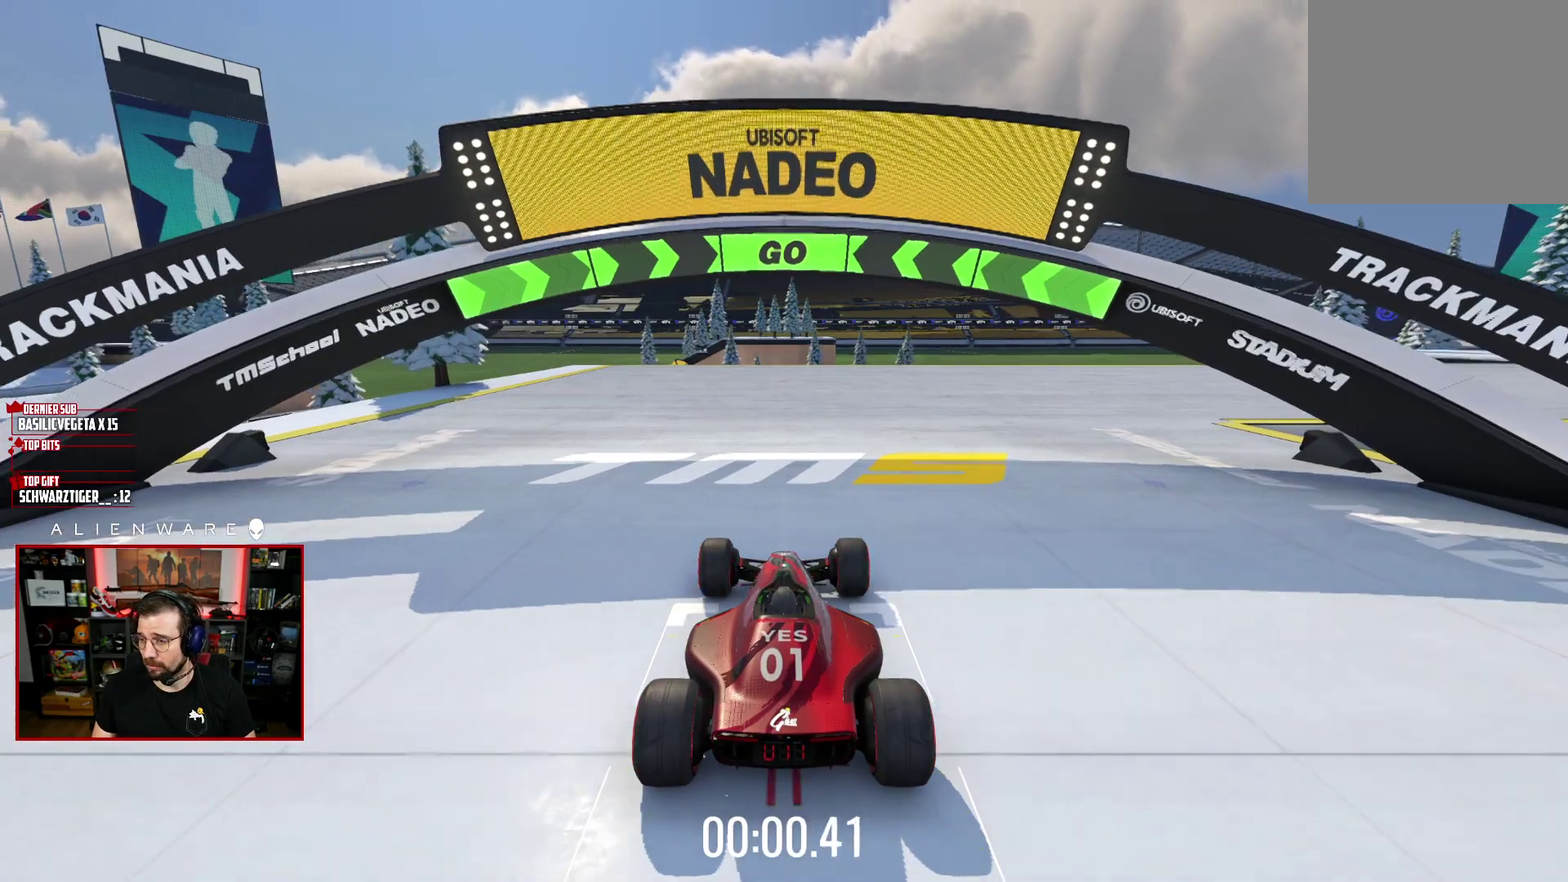
{"buttons": ["X"], "left_stick": "center", "right_stick": "center", "events": []}
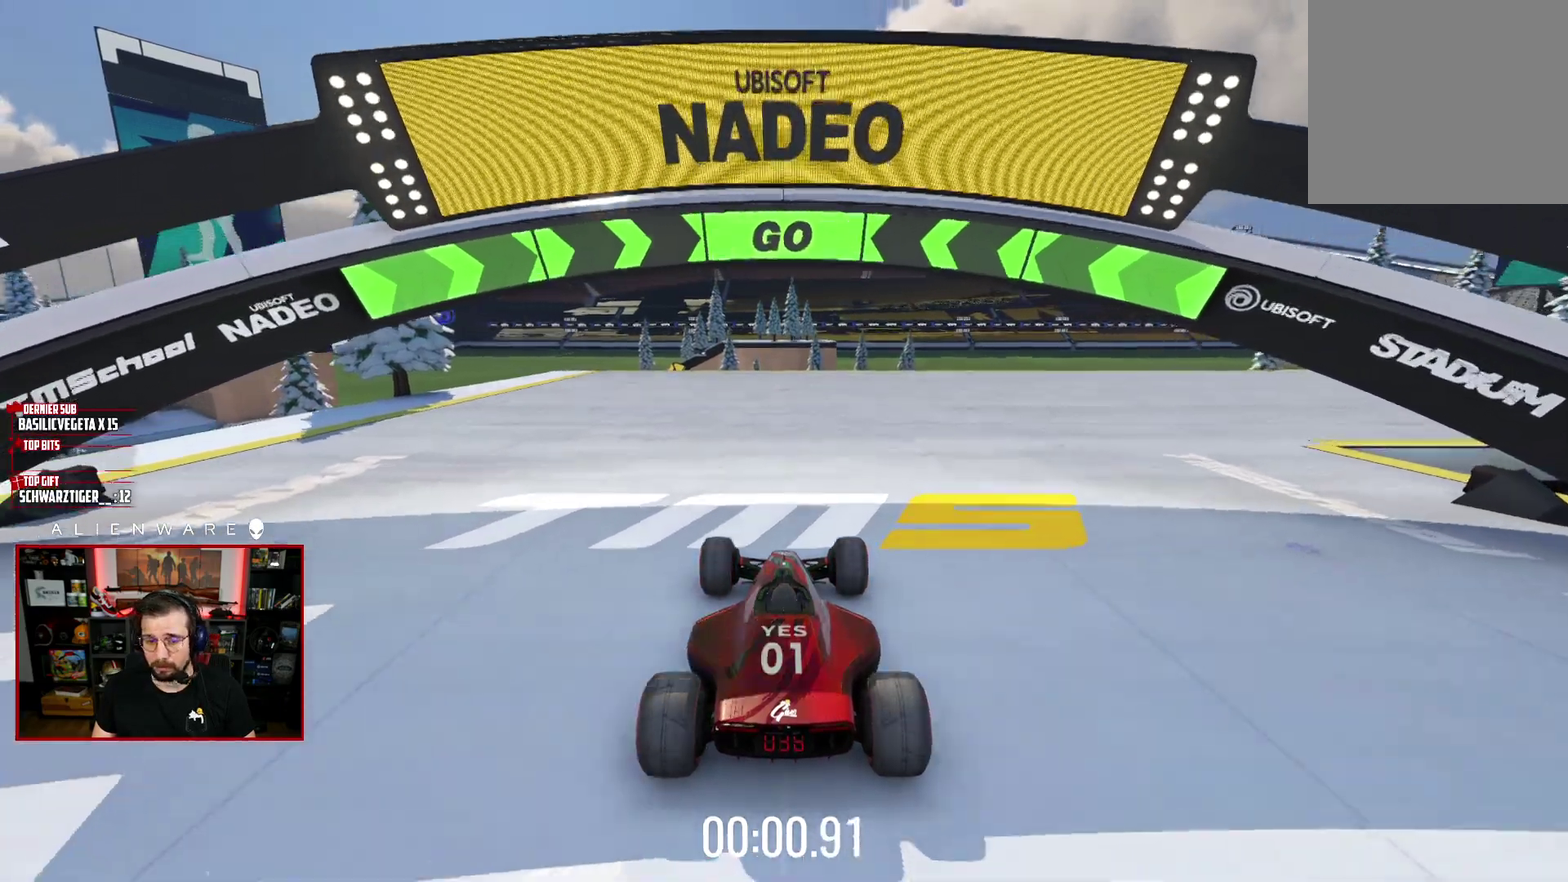
{"buttons": ["X"], "left_stick": "right", "right_stick": "center", "events": [[33, "left_stick", "right"], [233, "left_stick", "center"], [333, "left_stick", "right"]]}
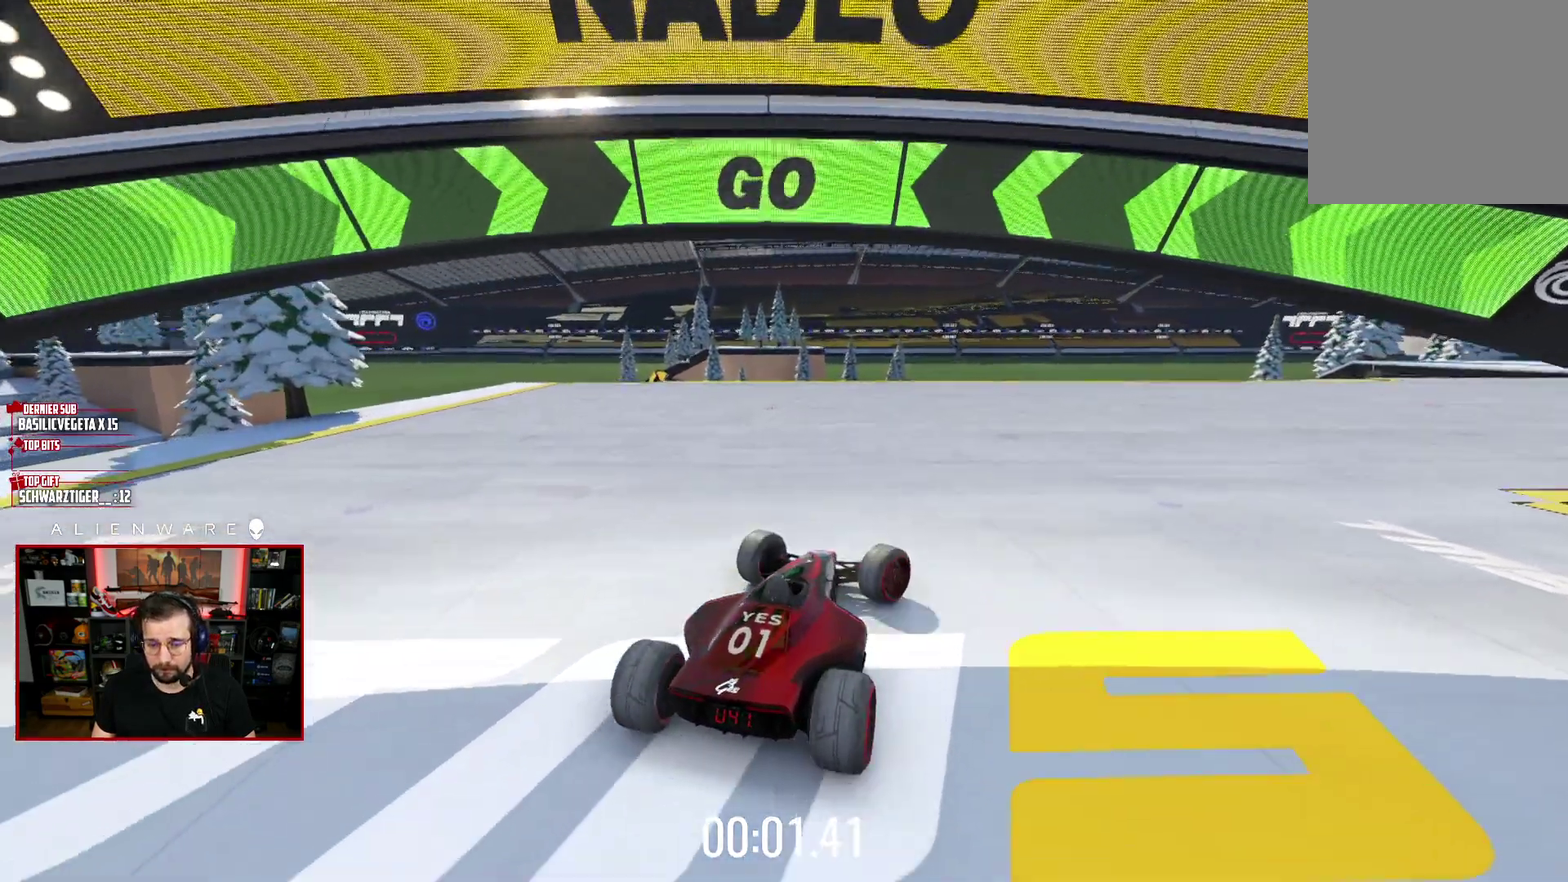
{"buttons": ["X"], "left_stick": "up-left", "right_stick": "center", "events": [[250, "left_stick", "center"], [317, "left_stick", "up-left"], [433, "left_stick", "left"], [483, "left_stick", "up-left"]]}
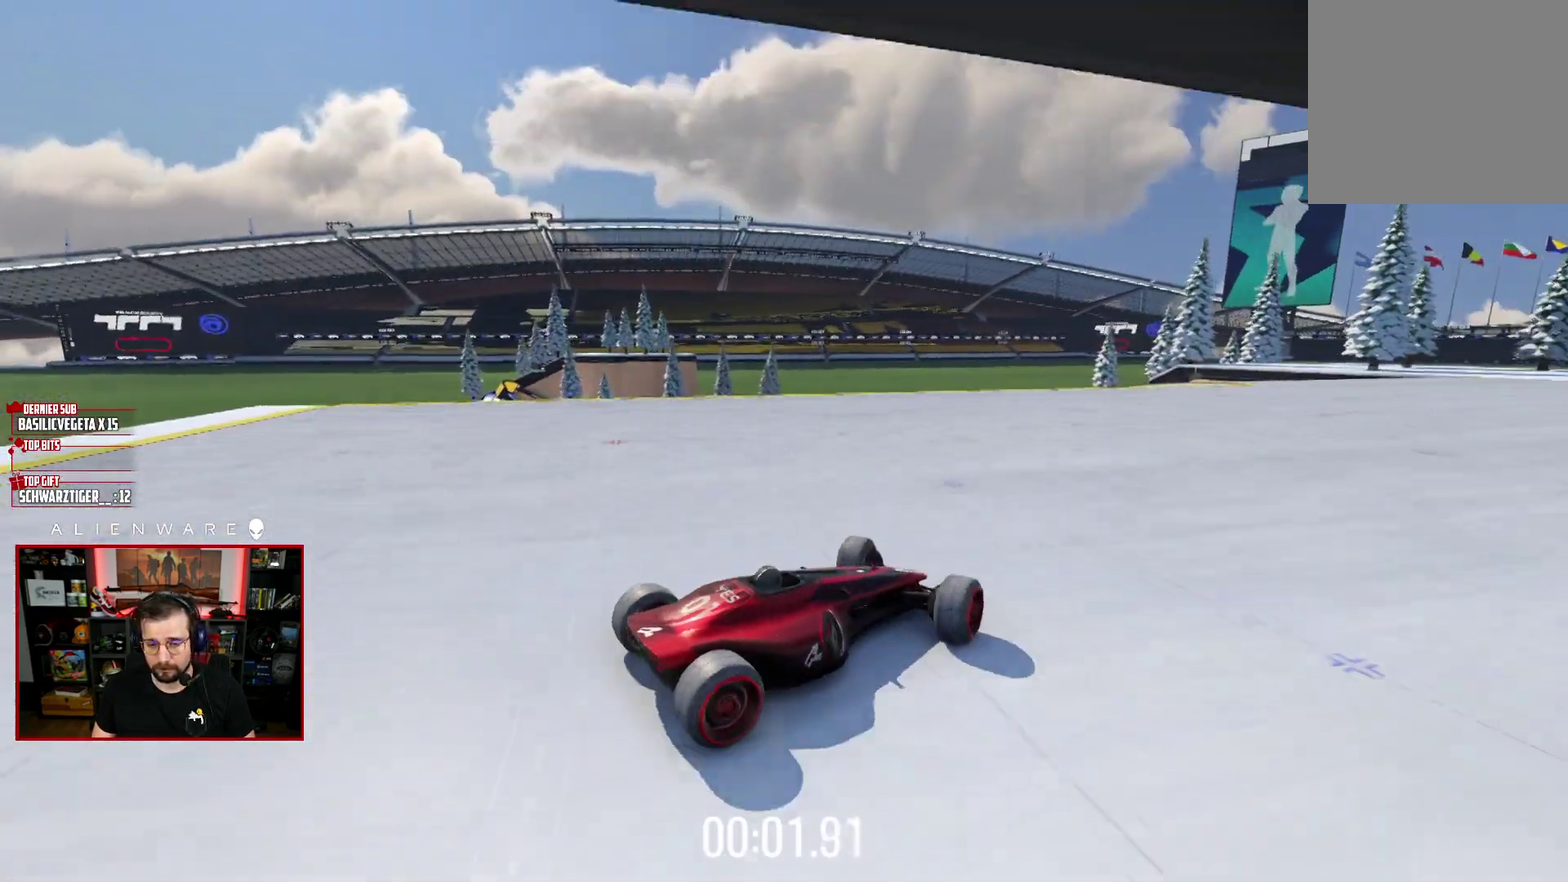
{"buttons": ["X", "L3"], "left_stick": "left", "right_stick": "center"}
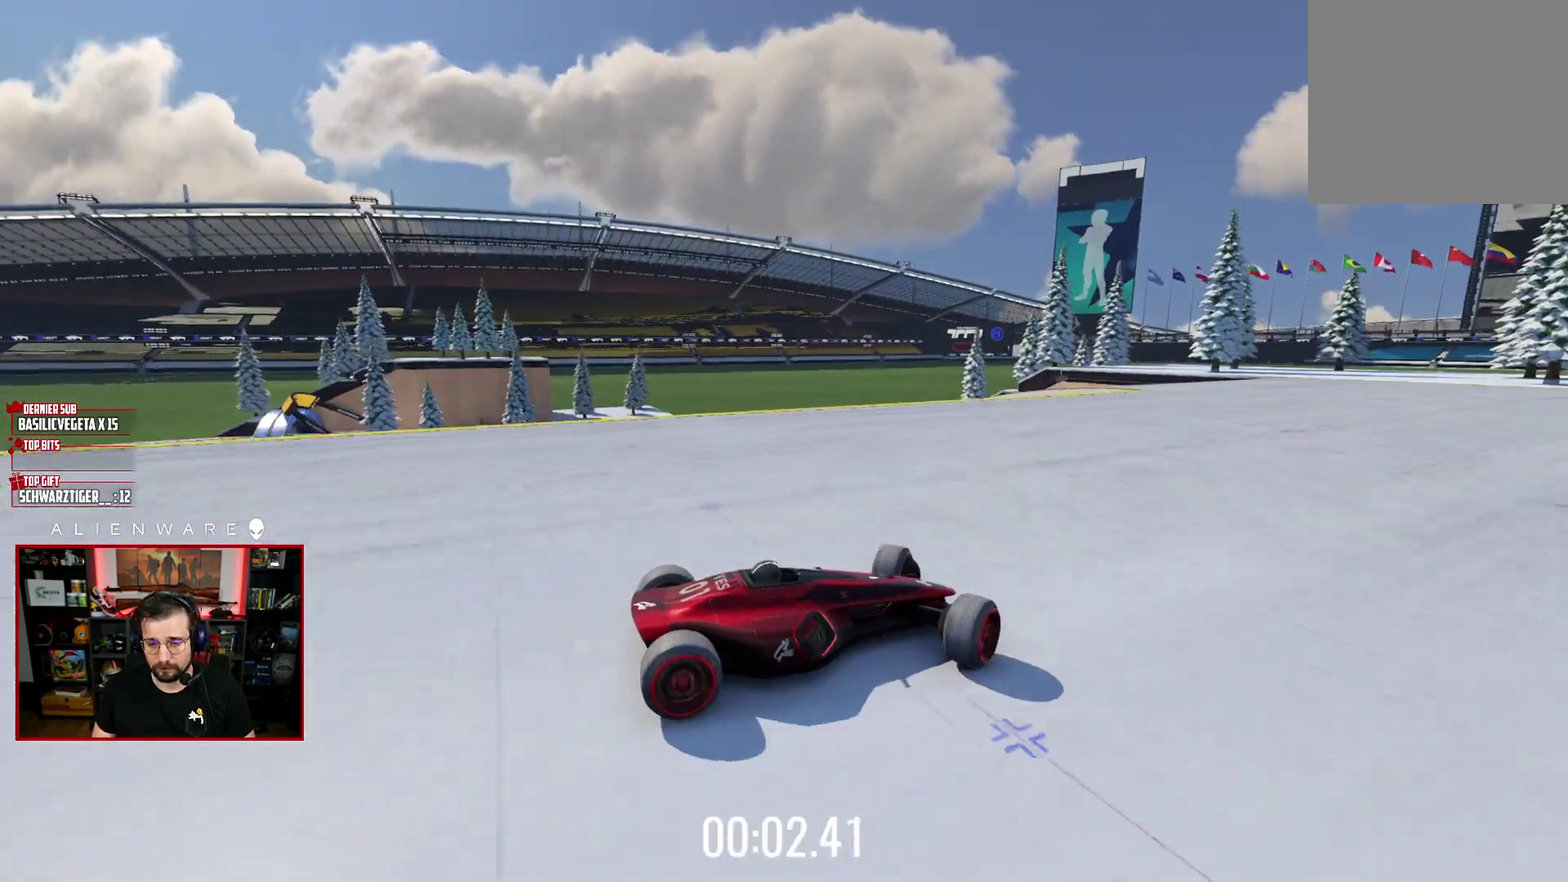
{"buttons": ["X"], "left_stick": "center", "right_stick": "center"}
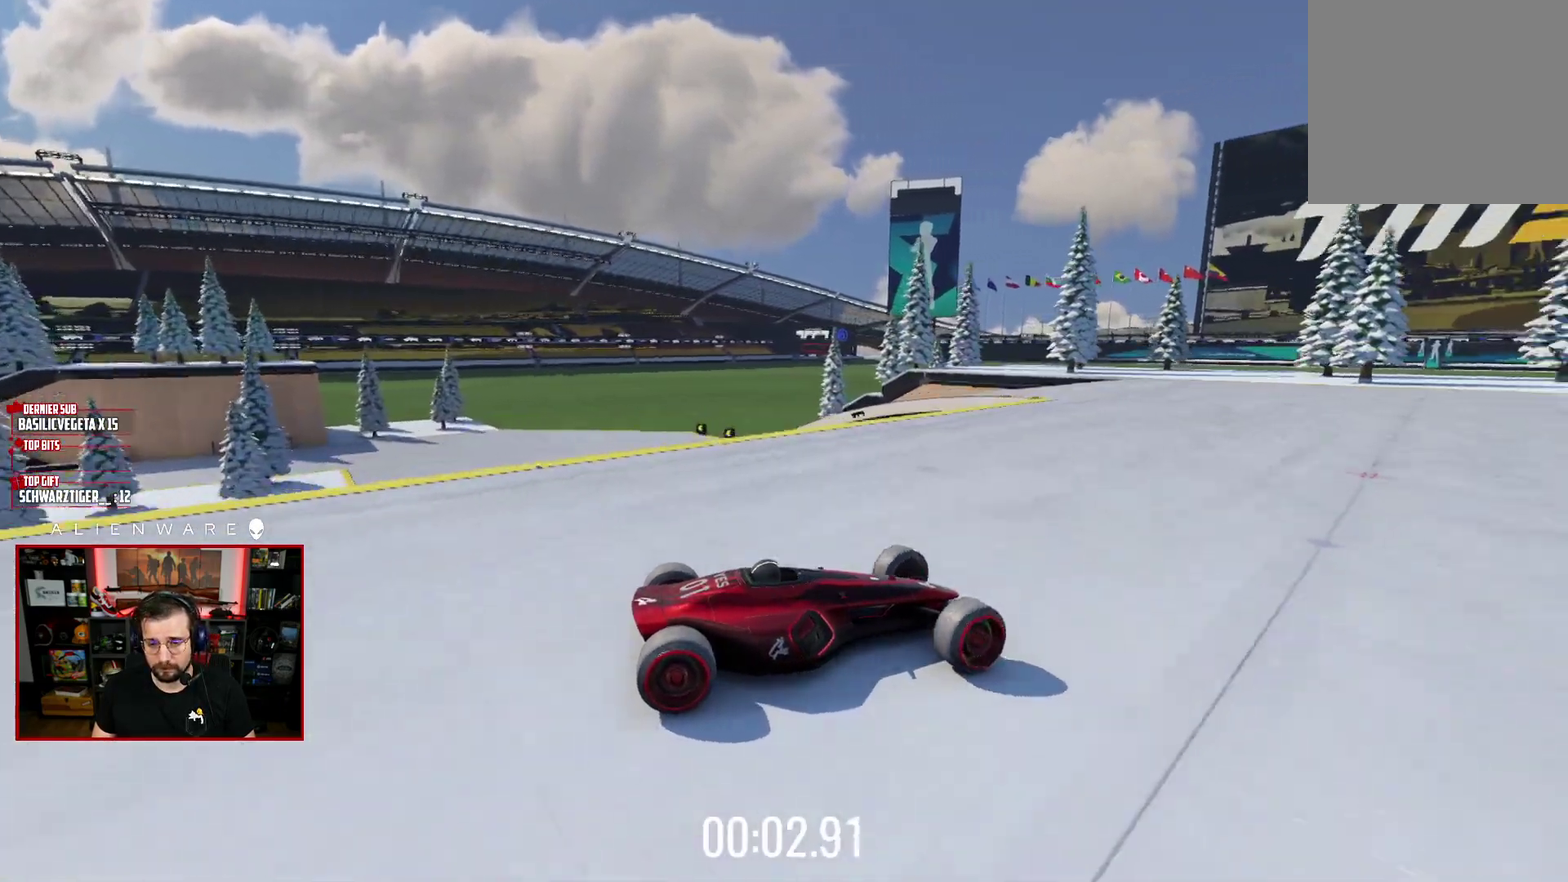
{"buttons": [], "left_stick": "center", "right_stick": "center", "events": [[150, "X", "up"], [317, "B", "down"], [417, "B", "up"]]}
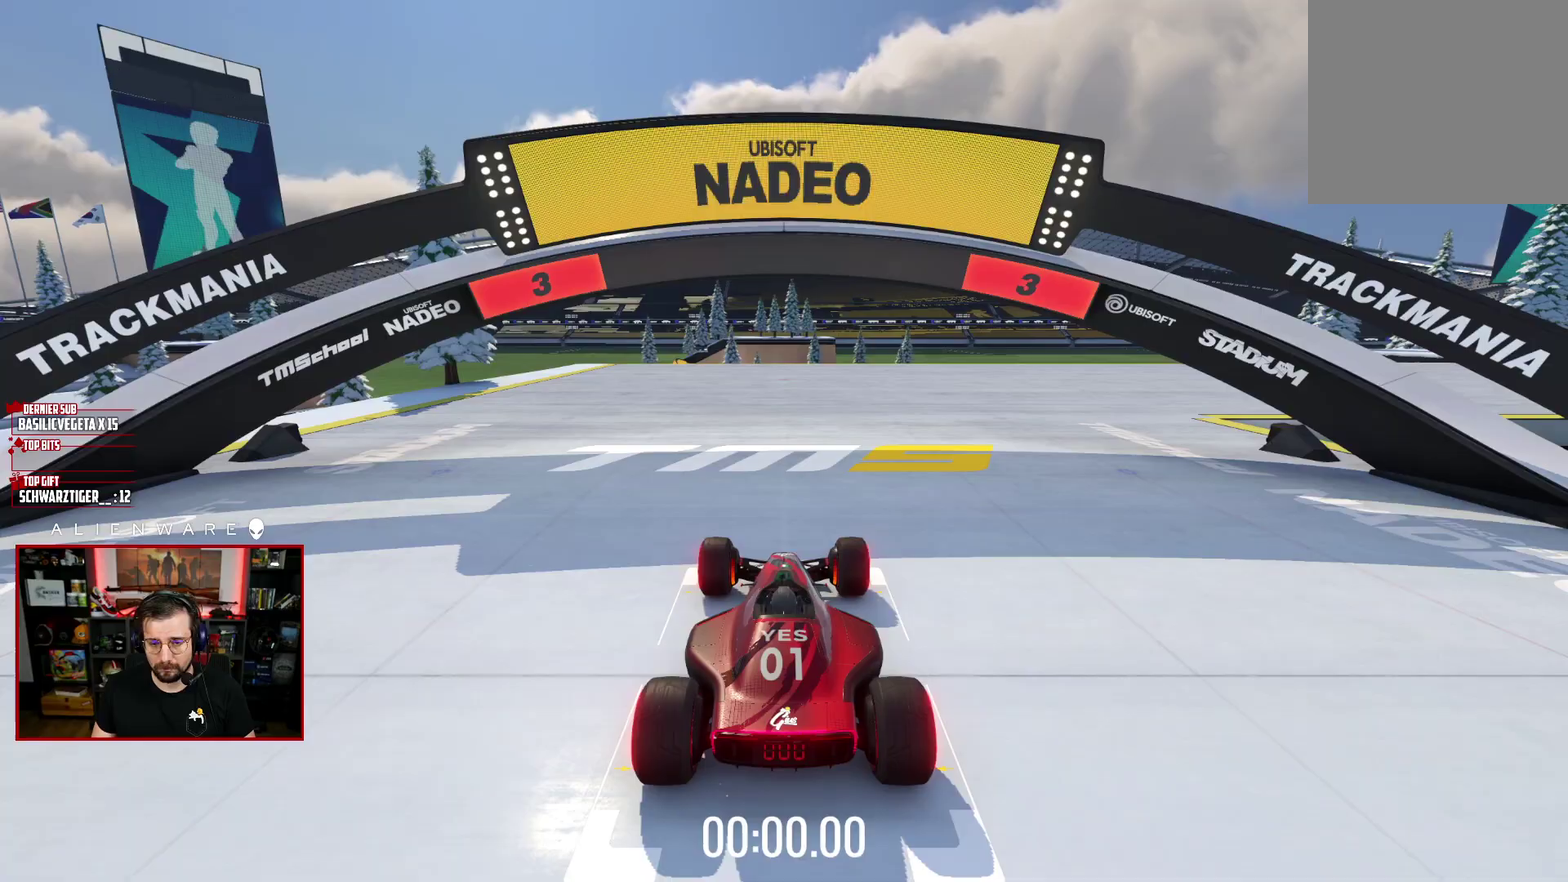
{"buttons": ["X"], "left_stick": "center", "right_stick": "center", "events": [[217, "X", "down"]]}
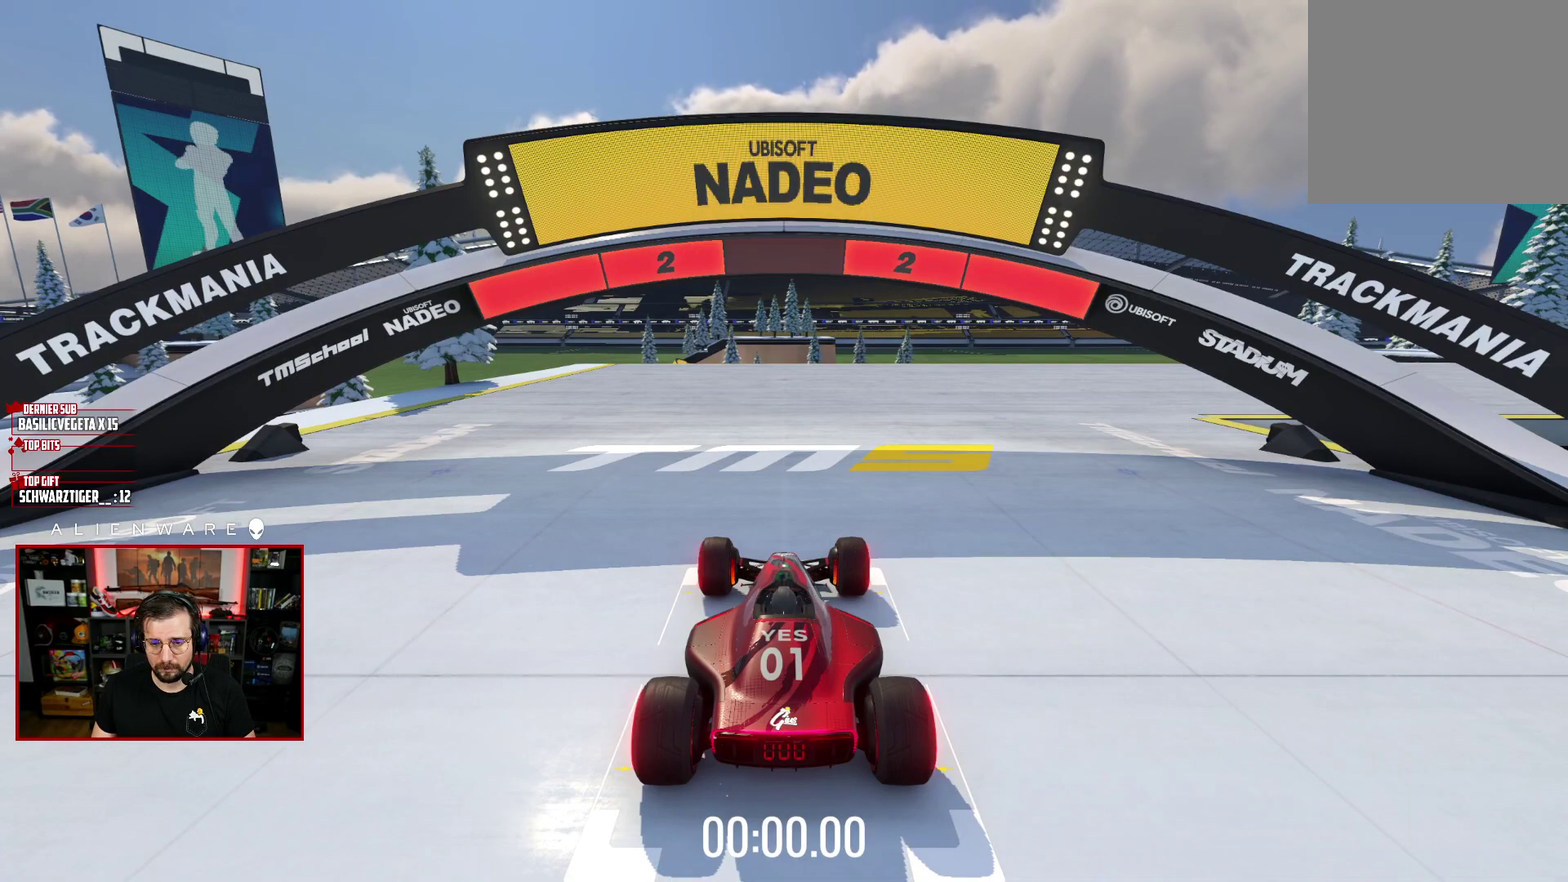
{"buttons": ["X"], "left_stick": "center", "right_stick": "center", "events": []}
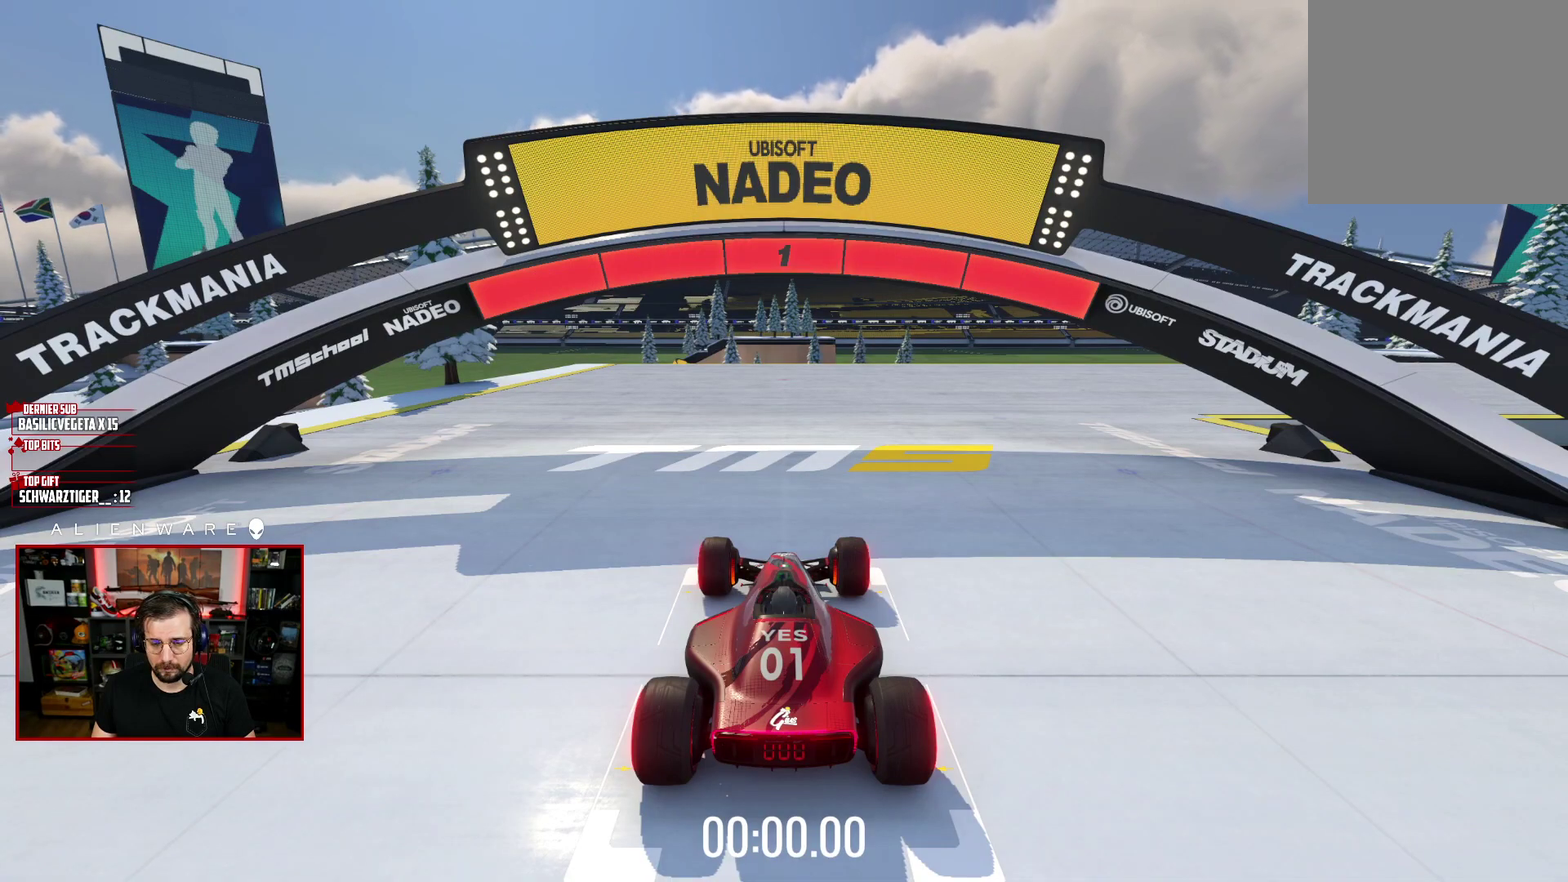
{"buttons": ["X"], "left_stick": "center", "right_stick": "center", "events": [[100, "left_stick", "right"], [267, "left_stick", "center"]]}
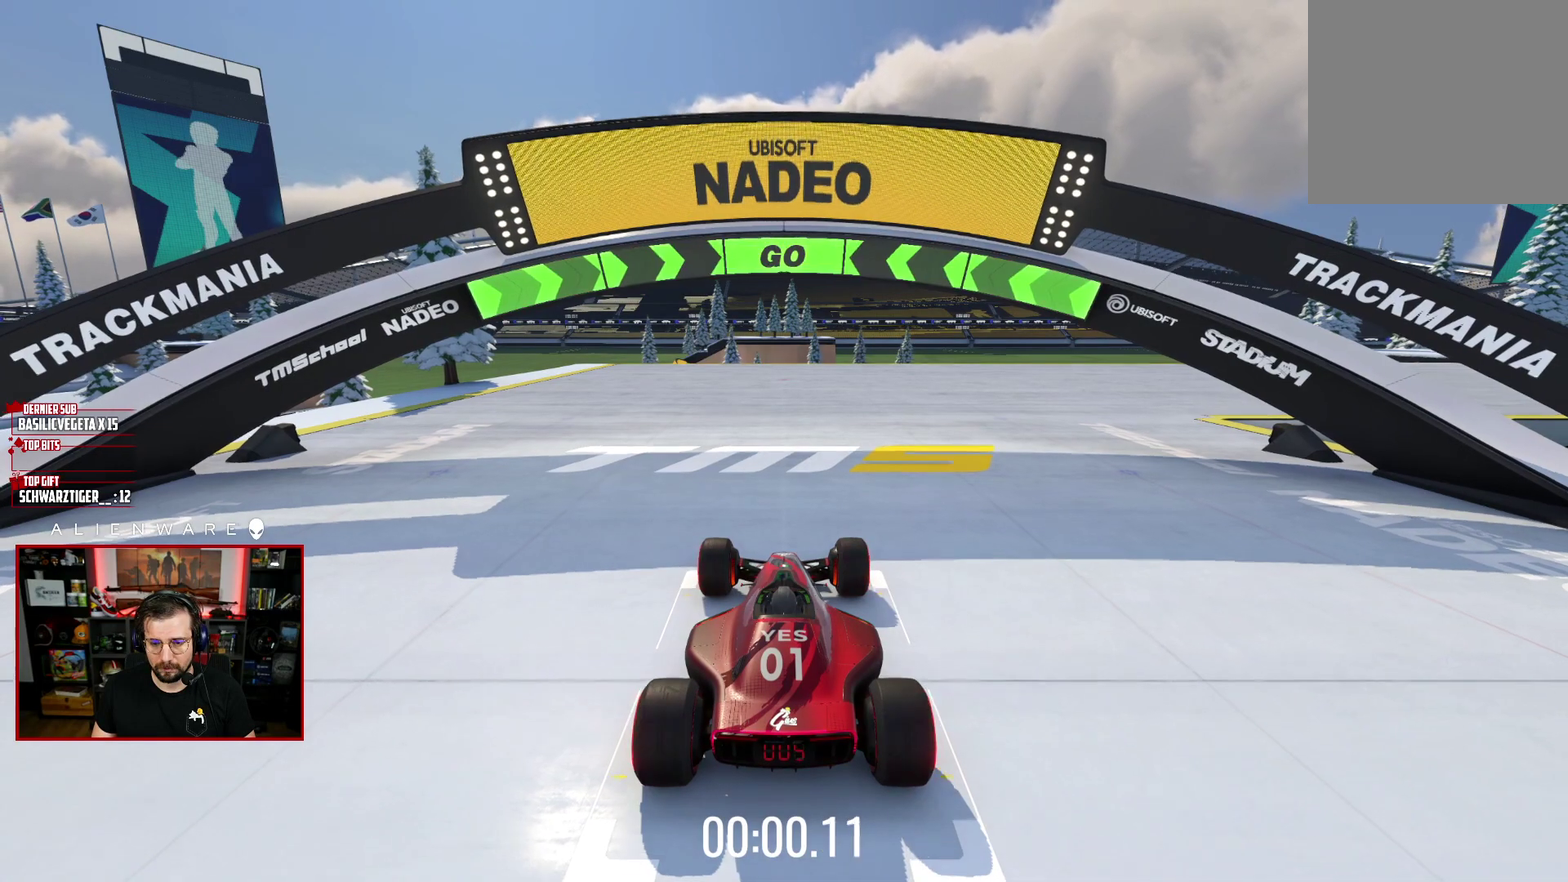
{"buttons": ["X"], "left_stick": "right", "right_stick": "center", "events": [[17, "left_stick", "right"], [117, "left_stick", "center"], [450, "left_stick", "right"]]}
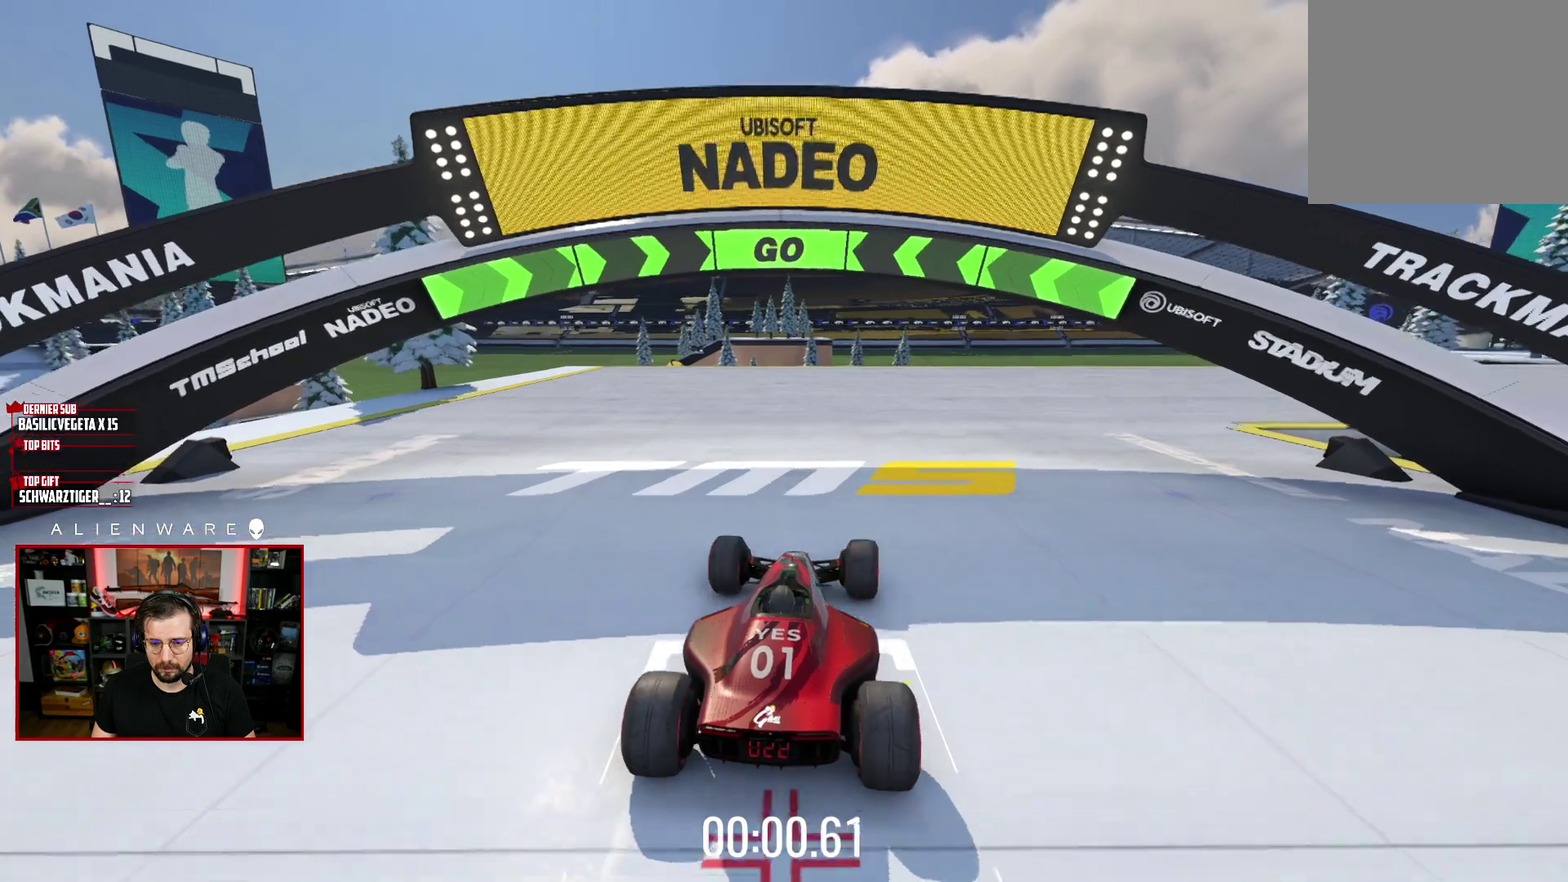
{"buttons": ["X"], "left_stick": "up-left", "right_stick": "center", "events": [[250, "left_stick", "center"], [417, "left_stick", "up-left"]]}
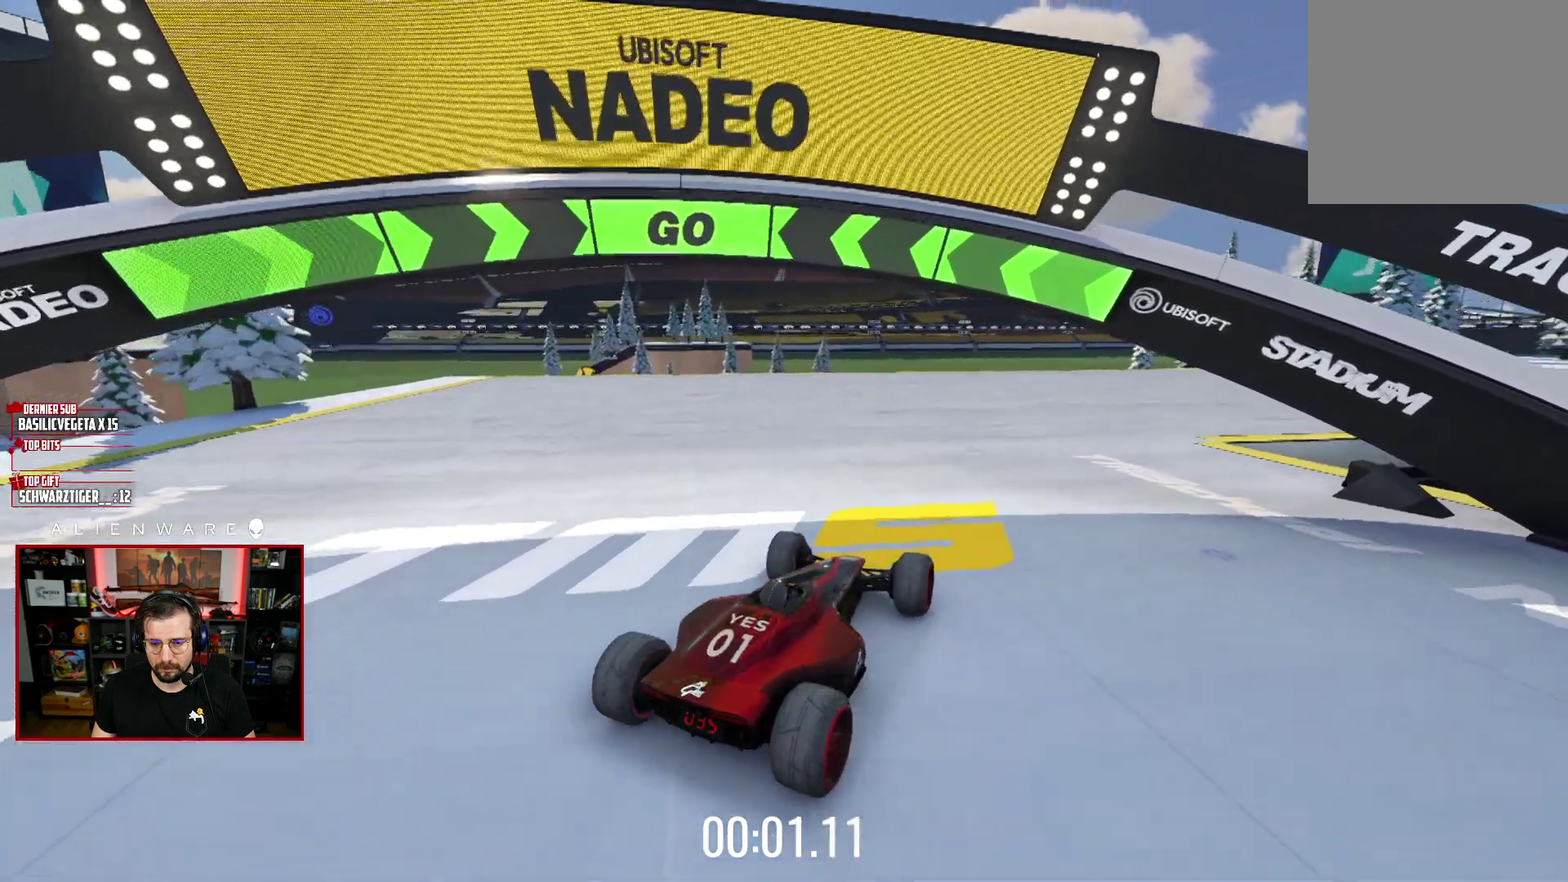
{"buttons": ["X"], "left_stick": "right", "right_stick": "center", "events": [[183, "left_stick", "center"], [317, "left_stick", "right"]]}
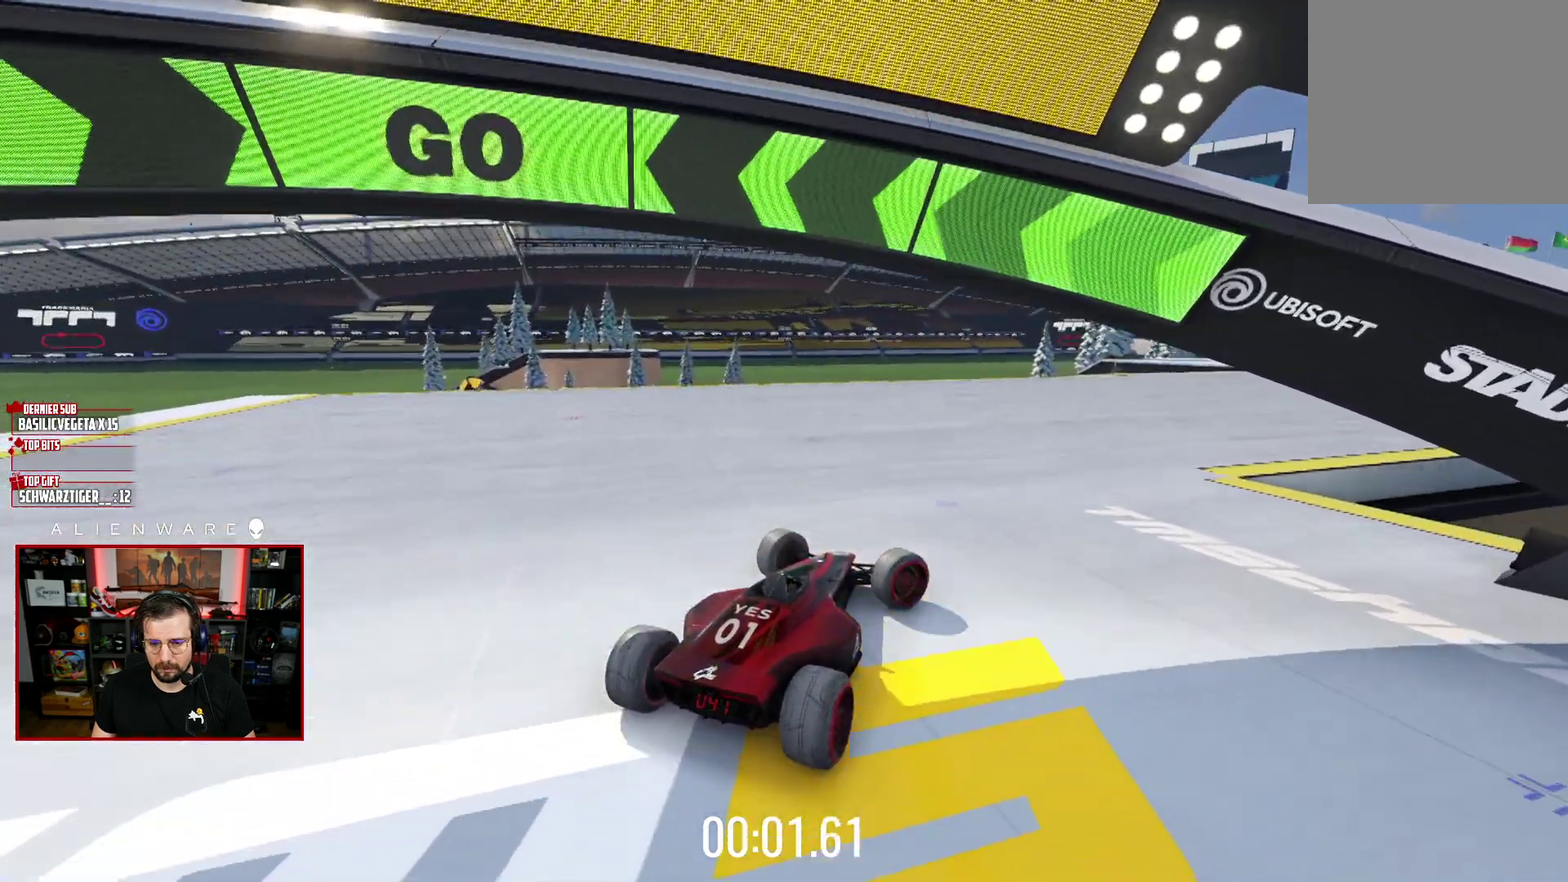
{"buttons": ["X"], "left_stick": "center", "right_stick": "center", "events": [[133, "left_stick", "center"], [317, "left_stick", "up-left"], [467, "left_stick", "center"]]}